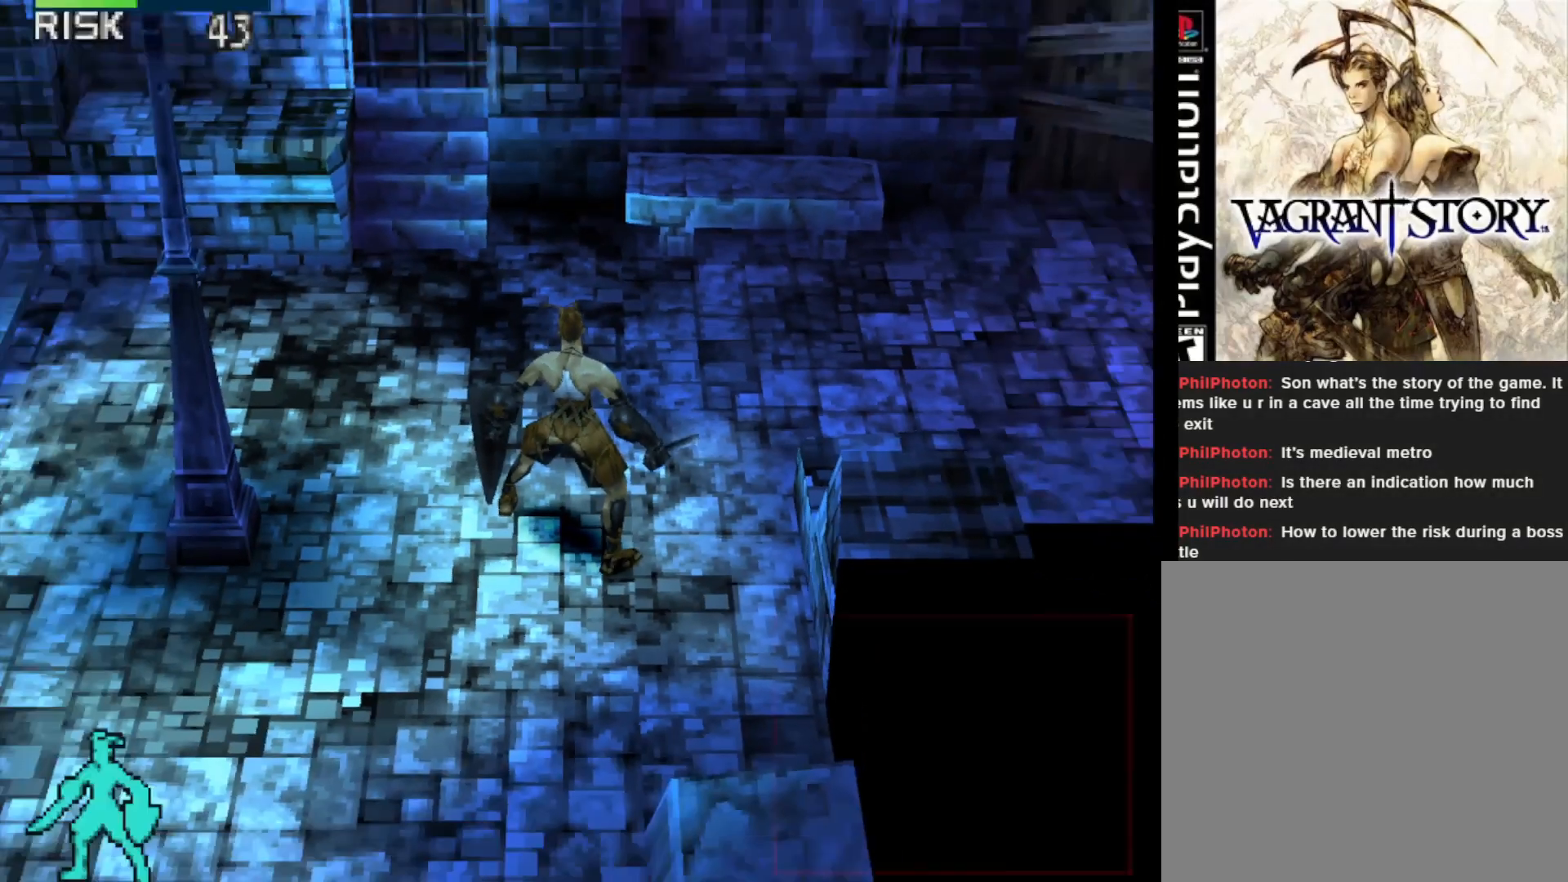
Gameplay with a controller (PlayStation layout); each line is a JSON object with the inputs held at the frame after it. "events" lists button and stick changes between this image and that frame as [ms after this image, input, new state], when the widget could be followed in between. Not read: left_stick.
{"buttons": [], "right_stick": "center", "events": [[167, "CROSS", "down"], [267, "CROSS", "up"]]}
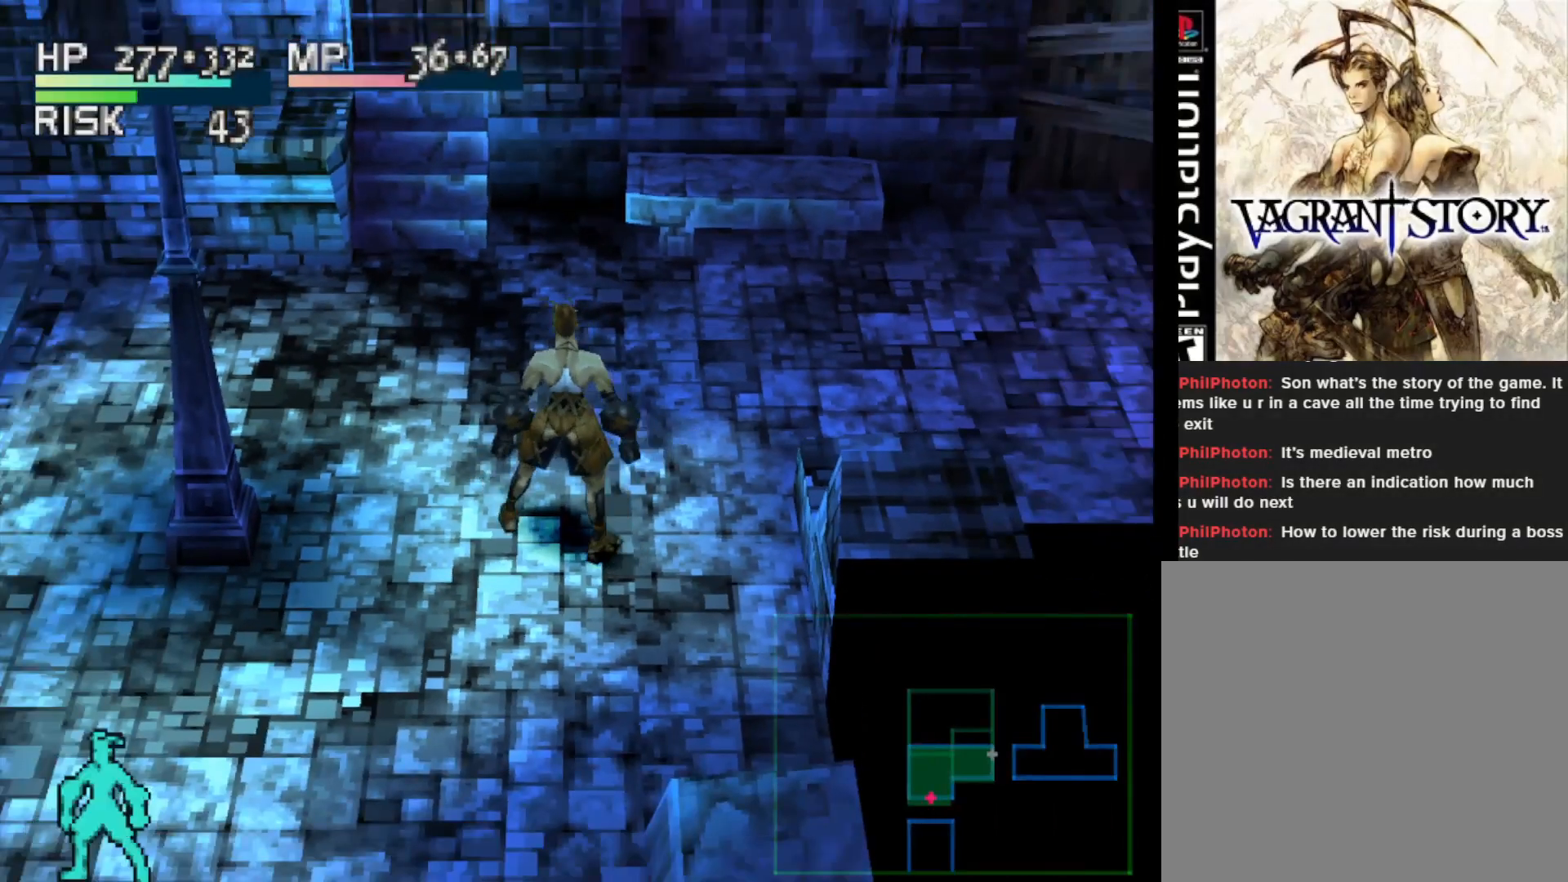
{"buttons": ["L1", "DPAD_UP", "DPAD_RIGHT"], "right_stick": "center", "events": [[83, "L1", "down"], [233, "DPAD_UP", "down"], [433, "DPAD_RIGHT", "down"]]}
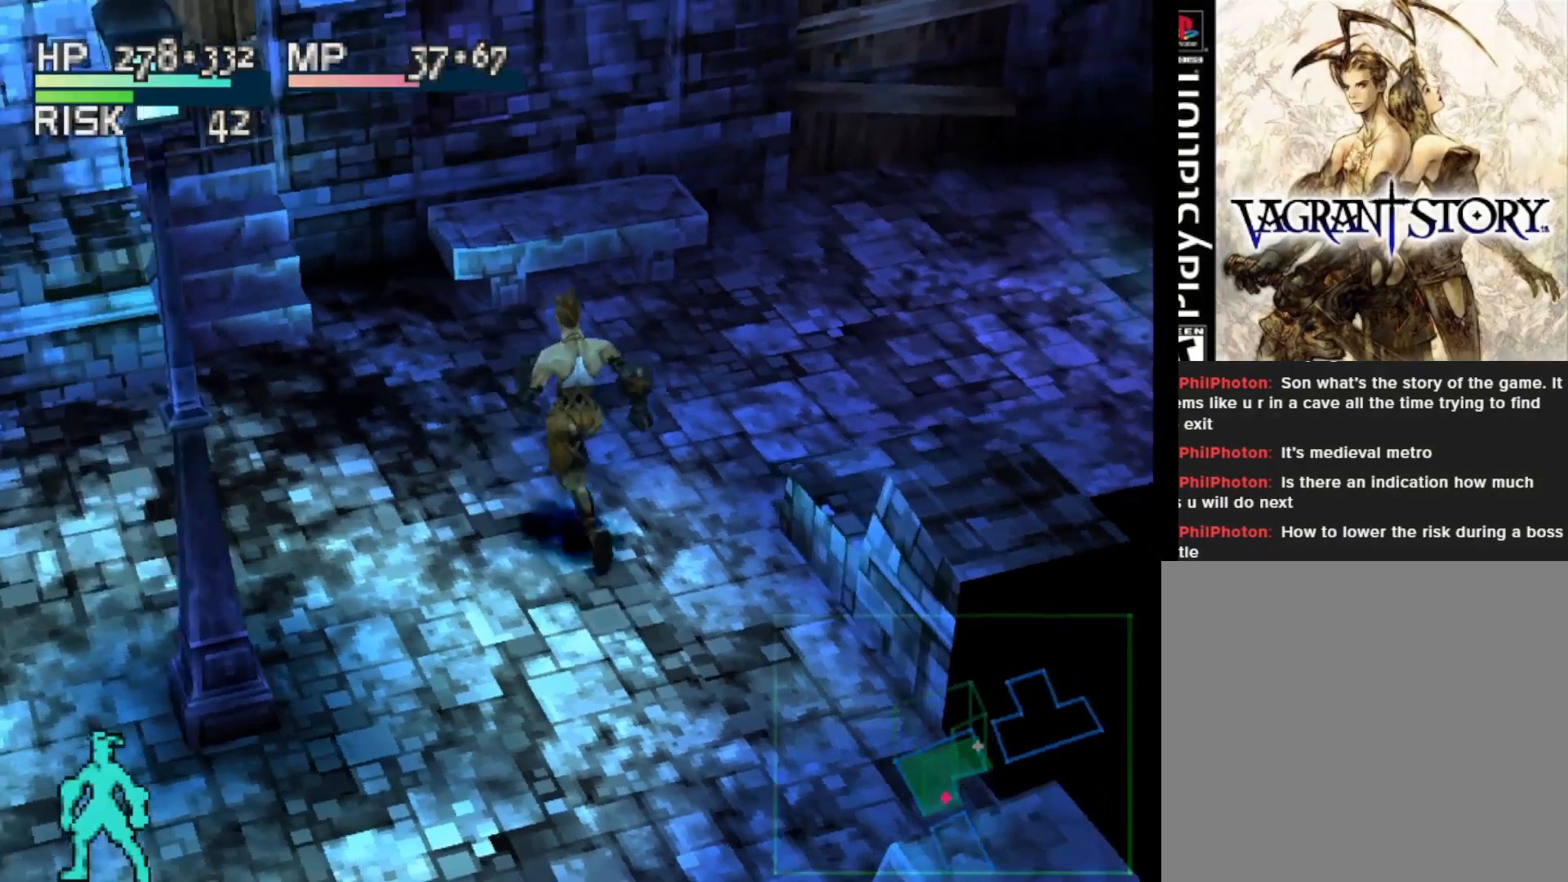
{"buttons": ["DPAD_UP"], "right_stick": "center", "events": [[167, "DPAD_RIGHT", "up"], [300, "L1", "up"]]}
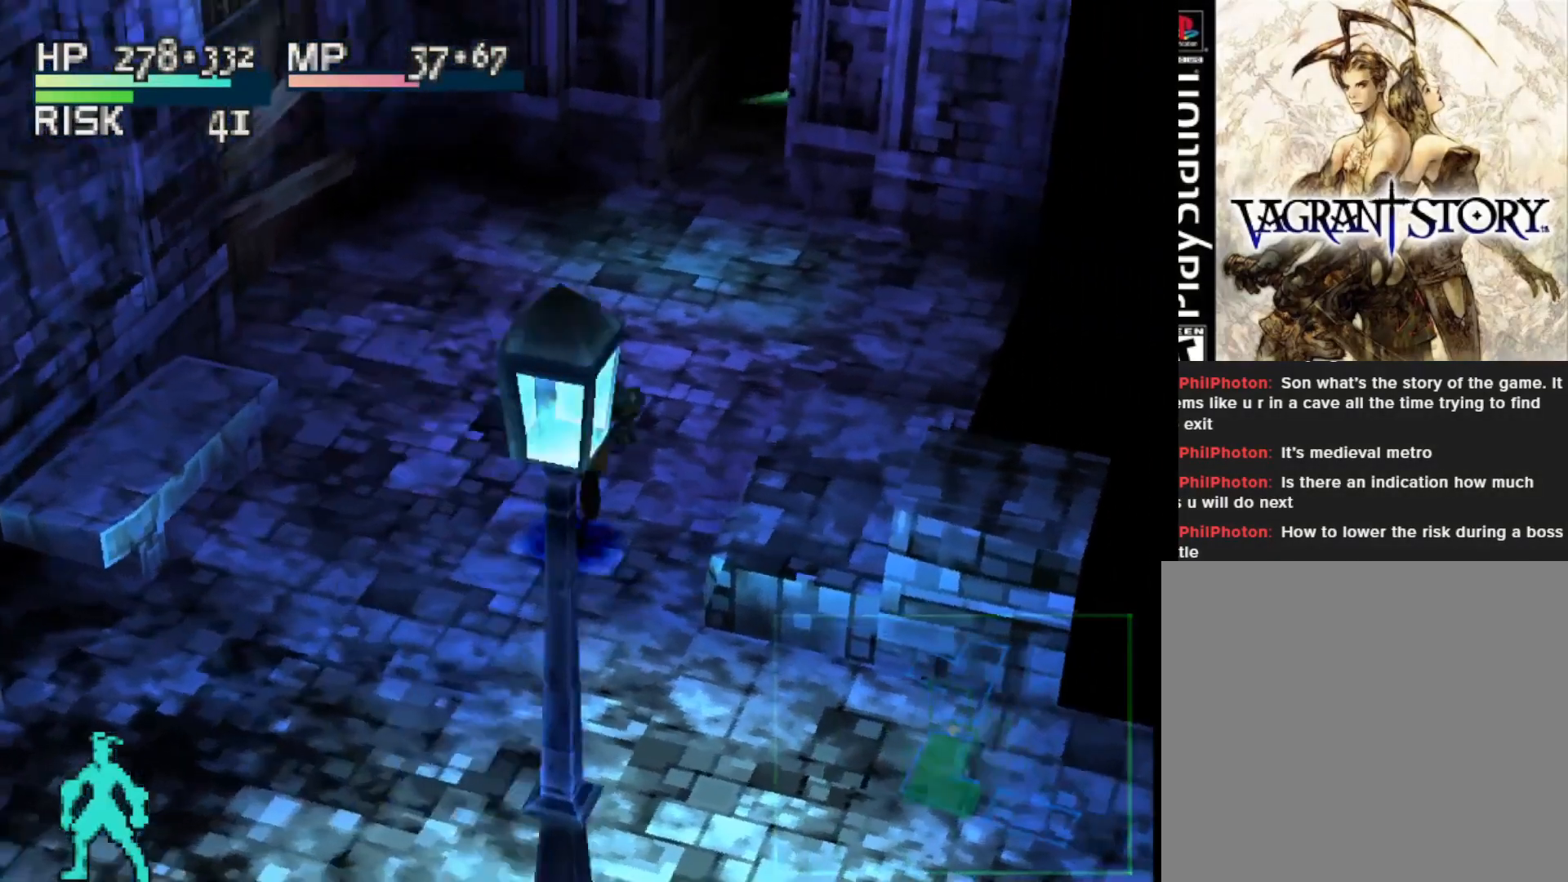
{"buttons": [], "right_stick": "center", "events": [[300, "DPAD_LEFT", "down"], [417, "DPAD_UP", "up"], [467, "DPAD_LEFT", "up"]]}
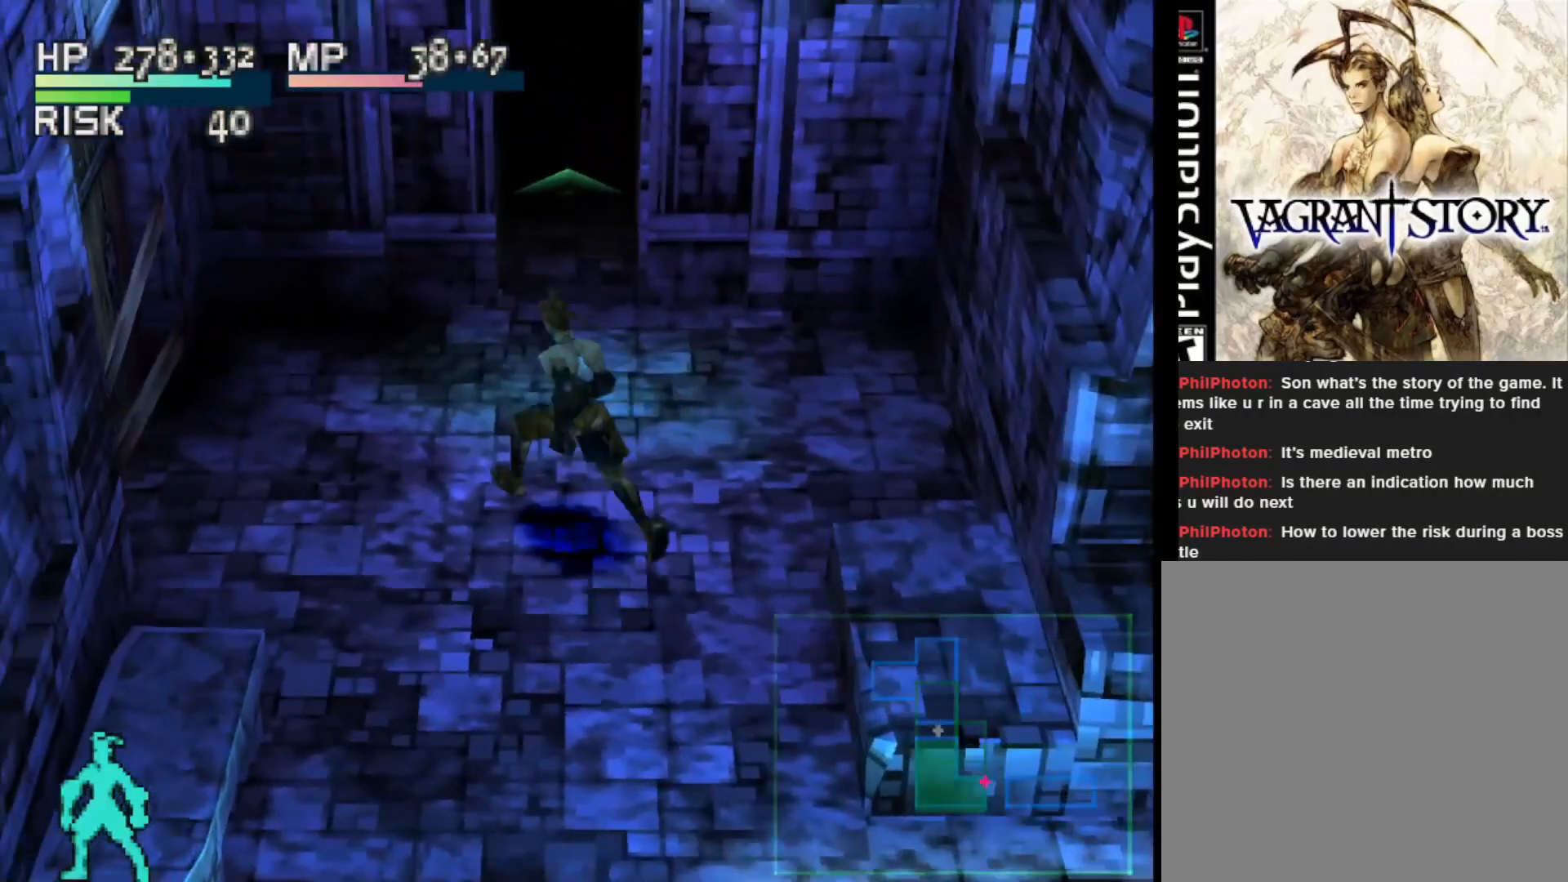
{"buttons": ["DPAD_UP"], "right_stick": "center", "events": [[67, "DPAD_UP", "down"], [300, "DPAD_RIGHT", "down"], [417, "DPAD_RIGHT", "up"]]}
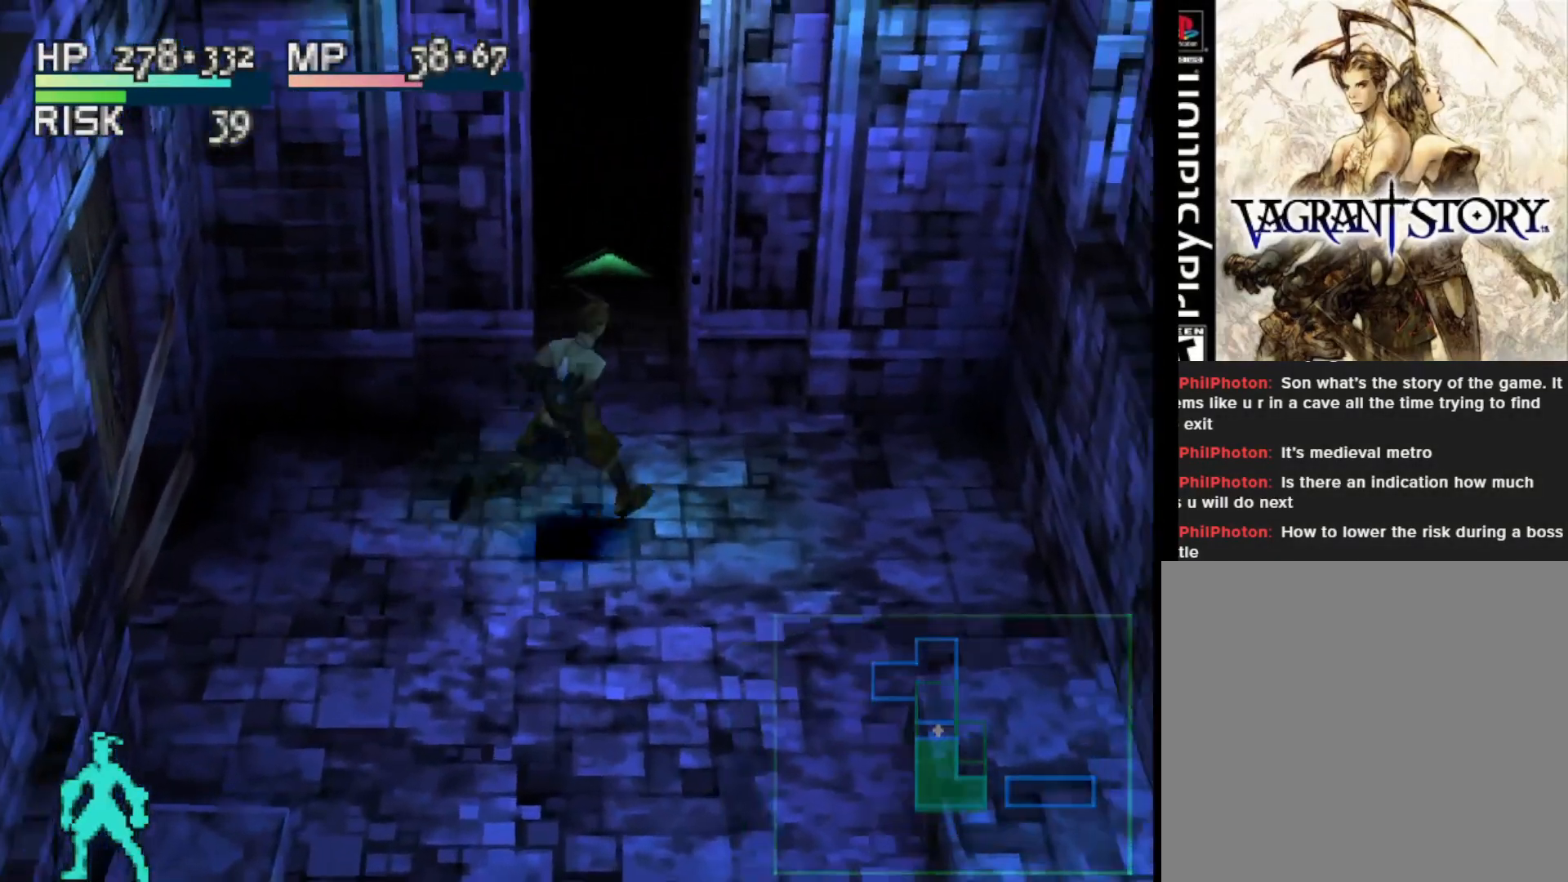
{"buttons": ["DPAD_UP"], "right_stick": "center", "events": [[383, "DPAD_RIGHT", "down"], [450, "DPAD_RIGHT", "up"]]}
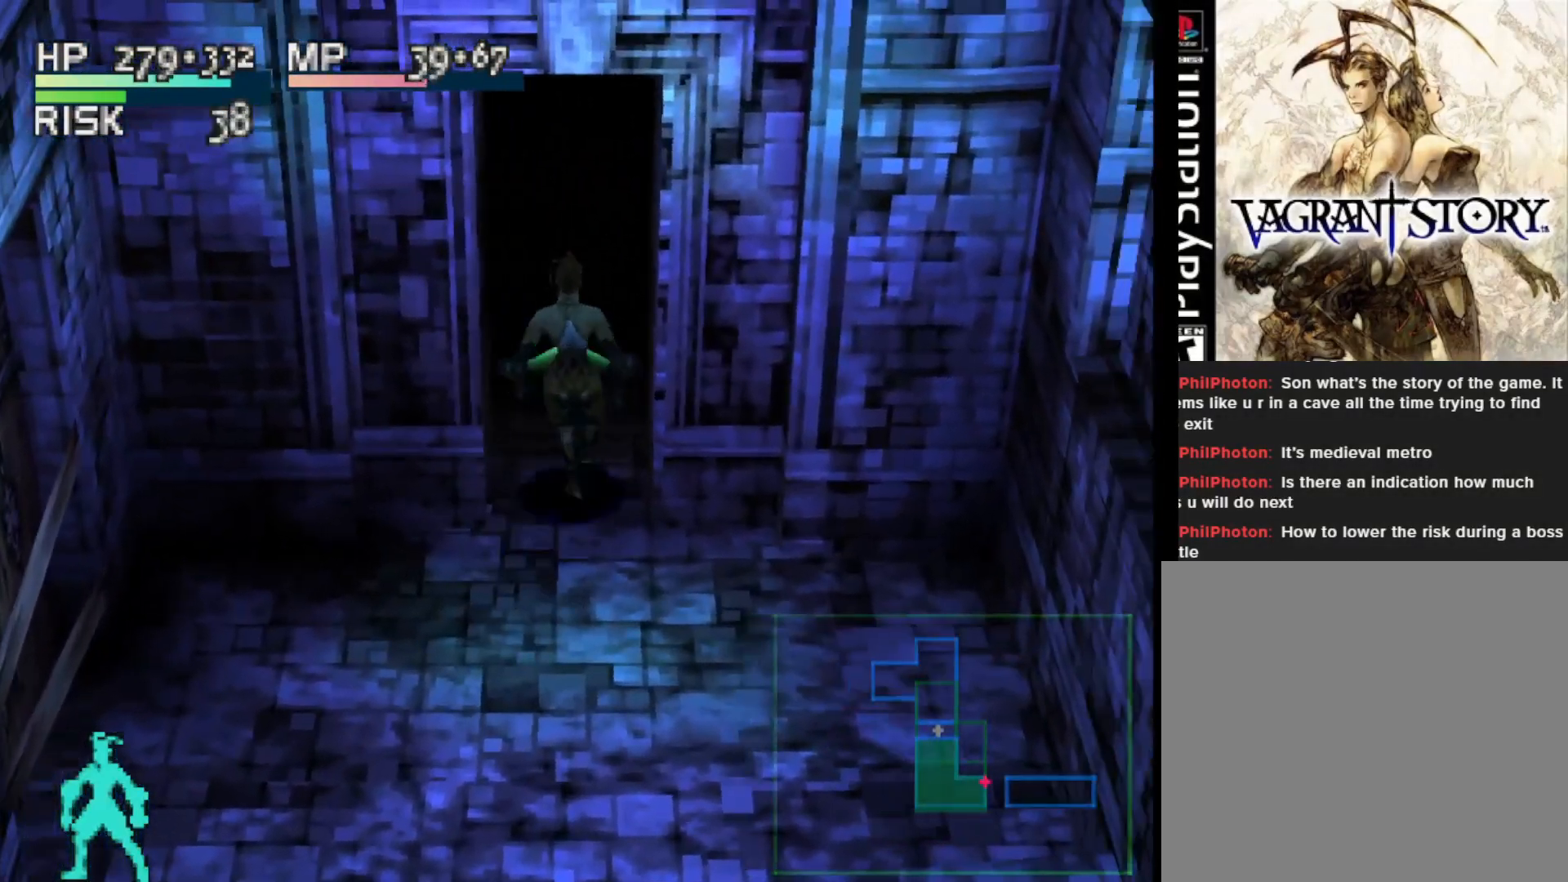
{"buttons": [], "right_stick": "center", "events": [[333, "DPAD_UP", "up"]]}
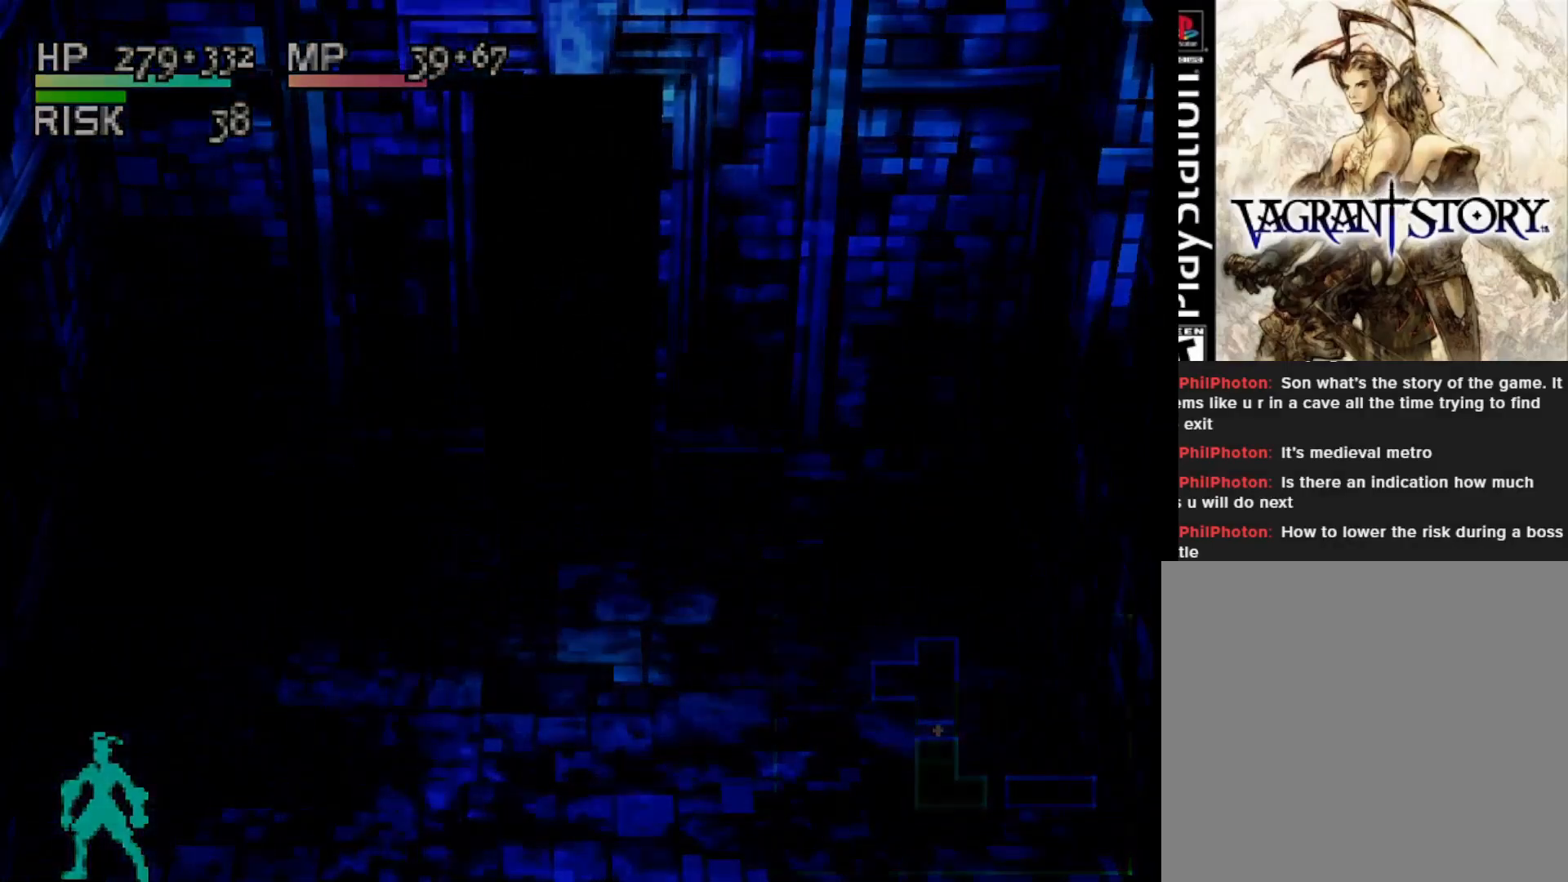
{"buttons": [], "right_stick": "center", "events": []}
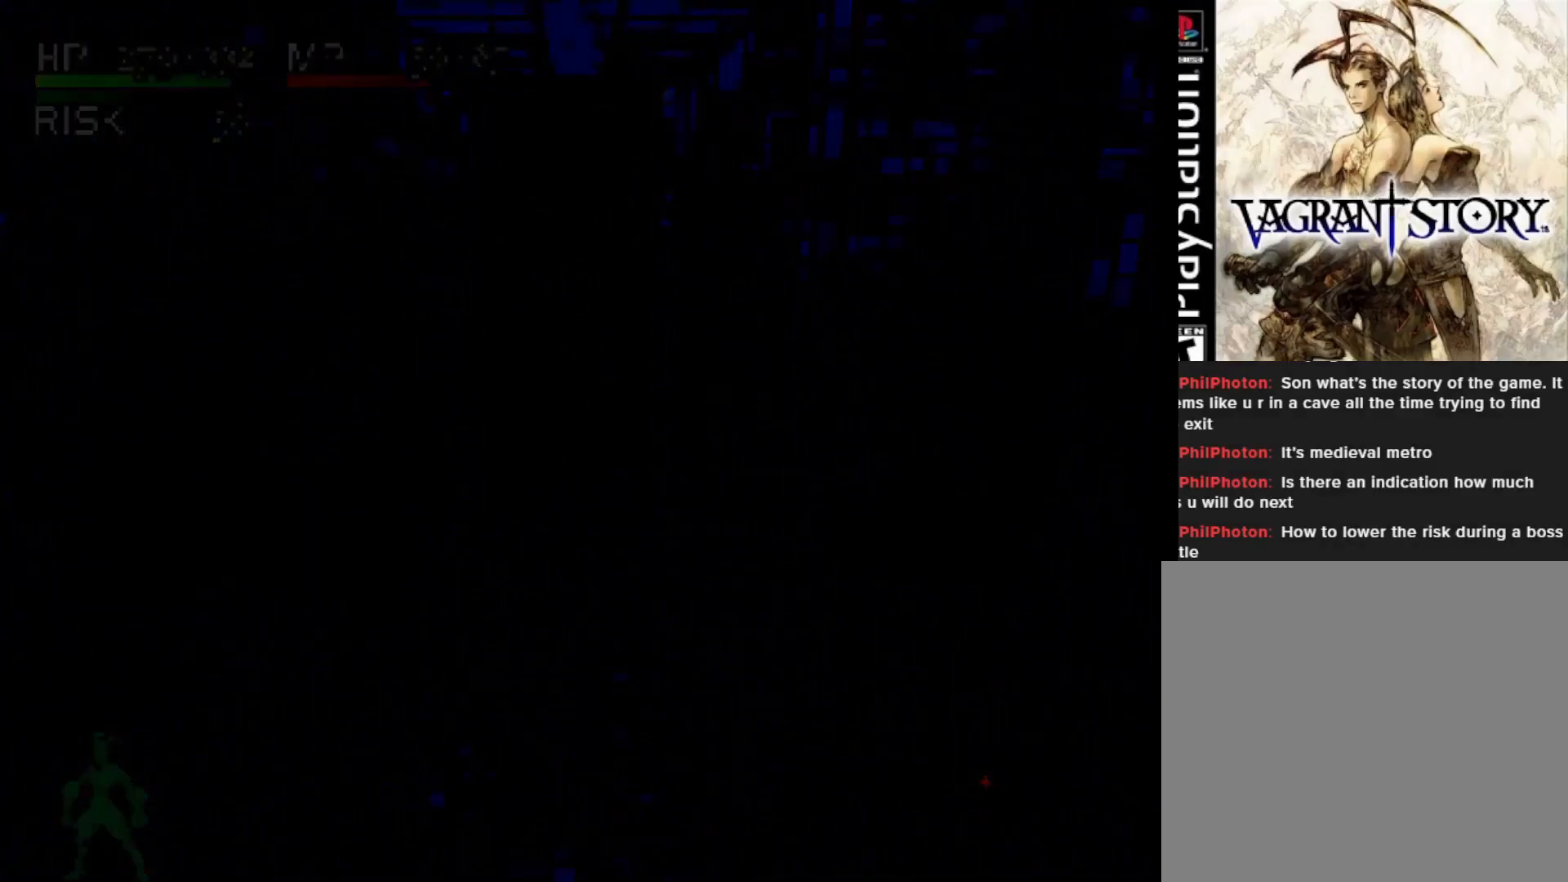
{"buttons": [], "right_stick": "center", "events": []}
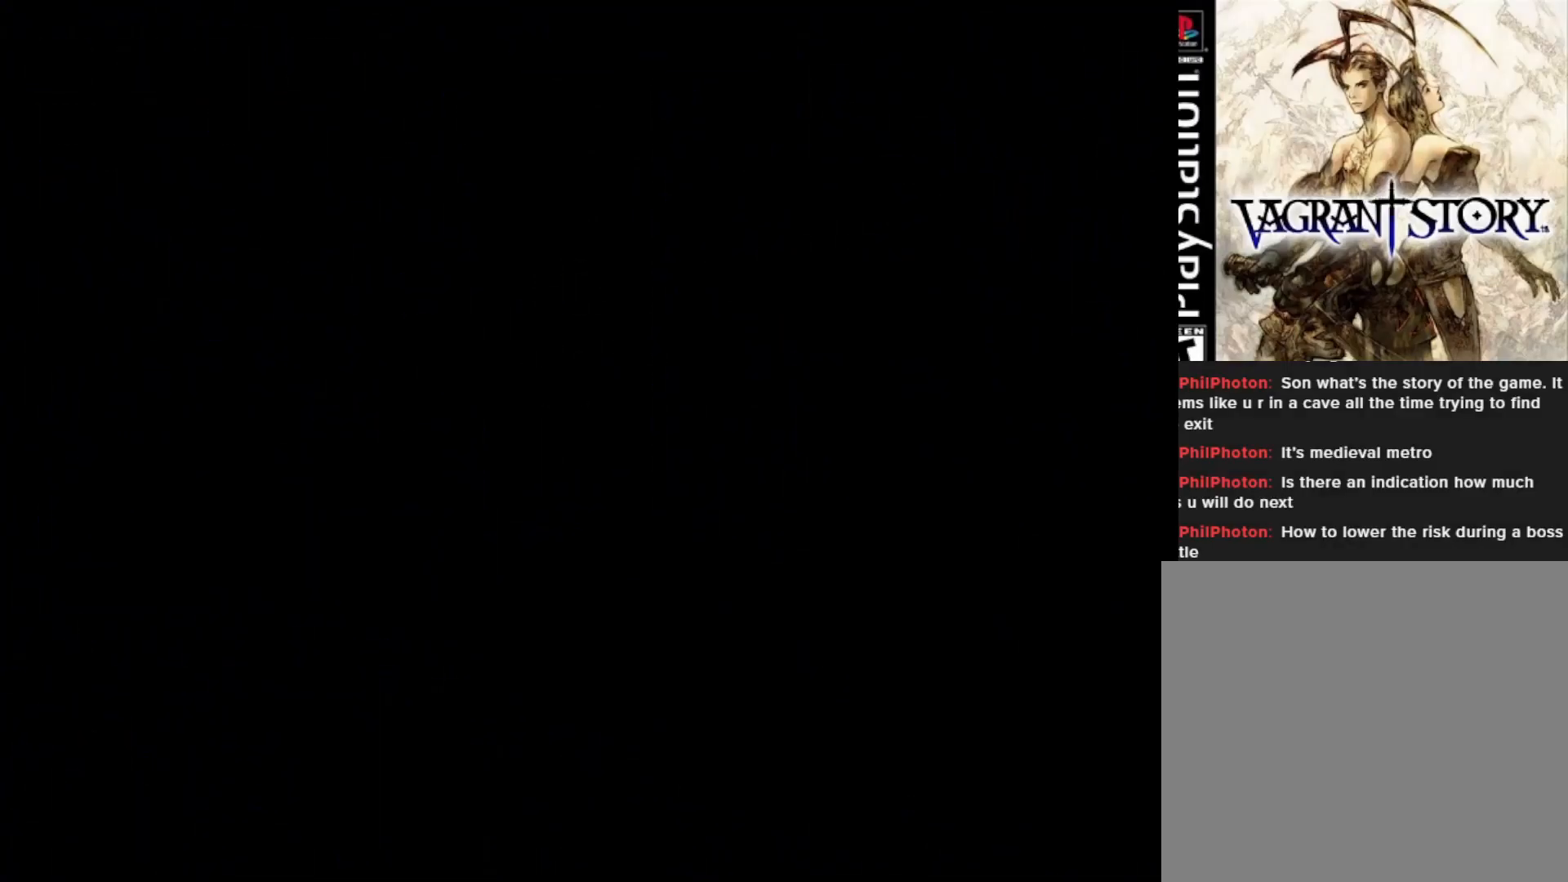
{"buttons": [], "right_stick": "center", "events": []}
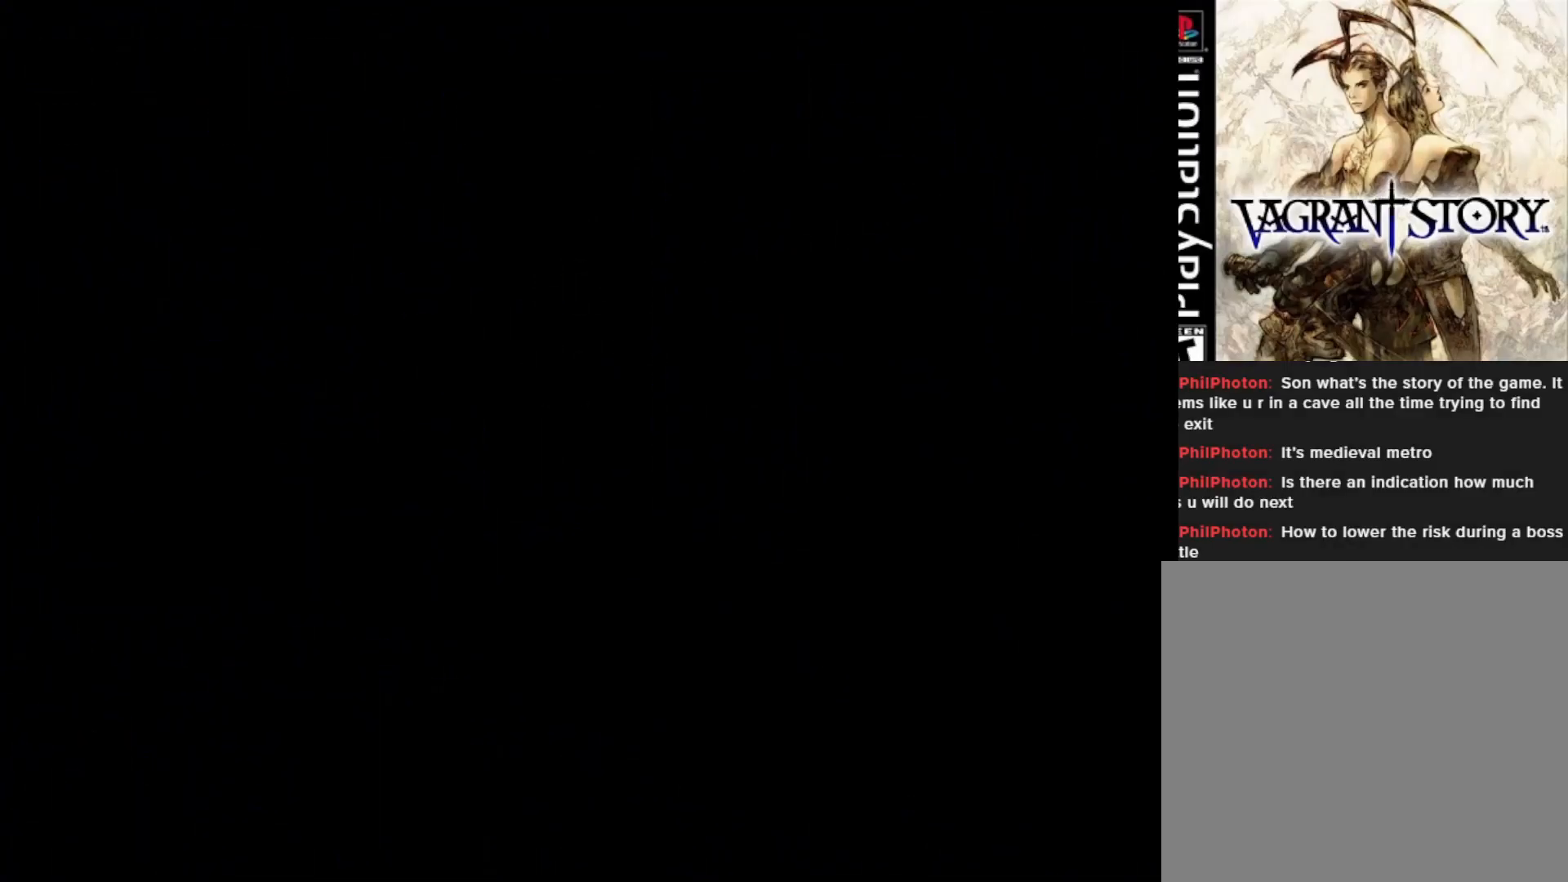
{"buttons": [], "right_stick": "center", "events": []}
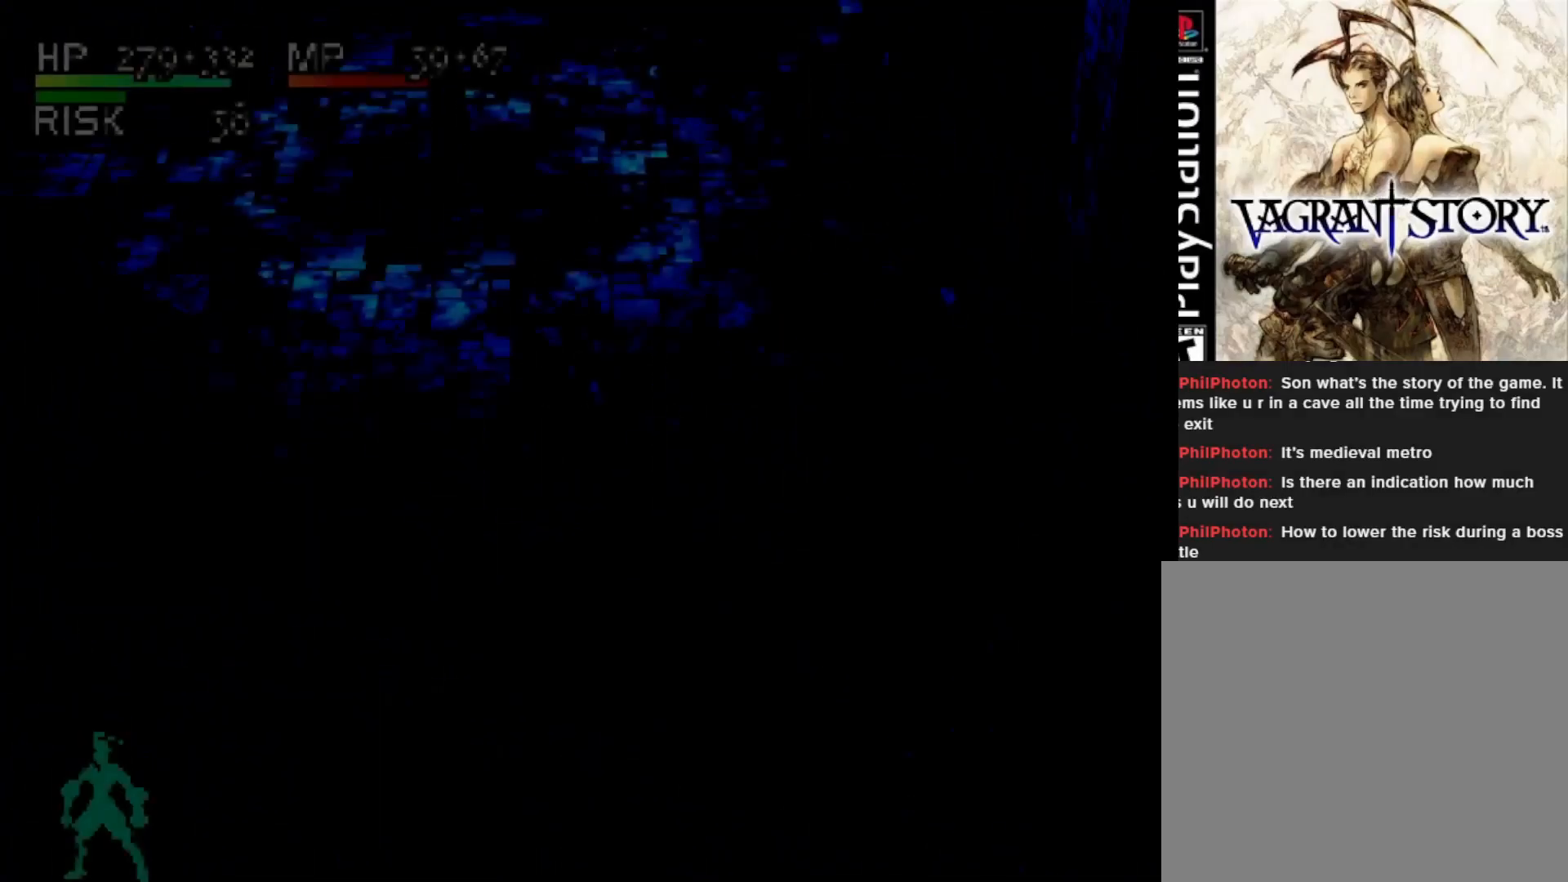
{"buttons": ["DPAD_UP"], "right_stick": "center", "events": [[333, "DPAD_UP", "down"]]}
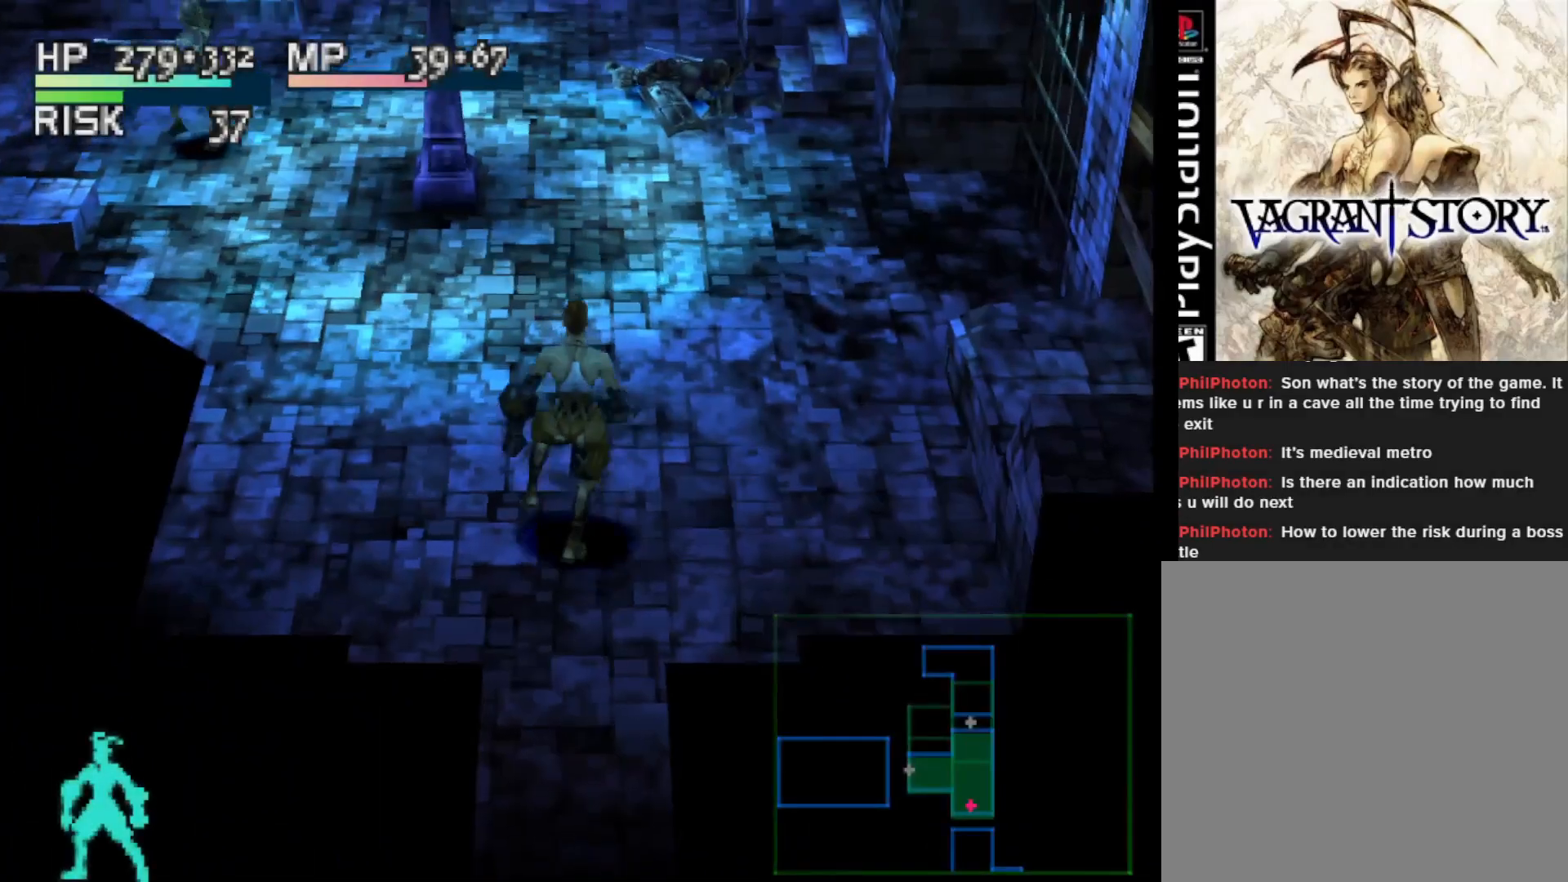
{"buttons": ["DPAD_UP", "DPAD_LEFT"], "right_stick": "center", "events": [[50, "DPAD_LEFT", "down"]]}
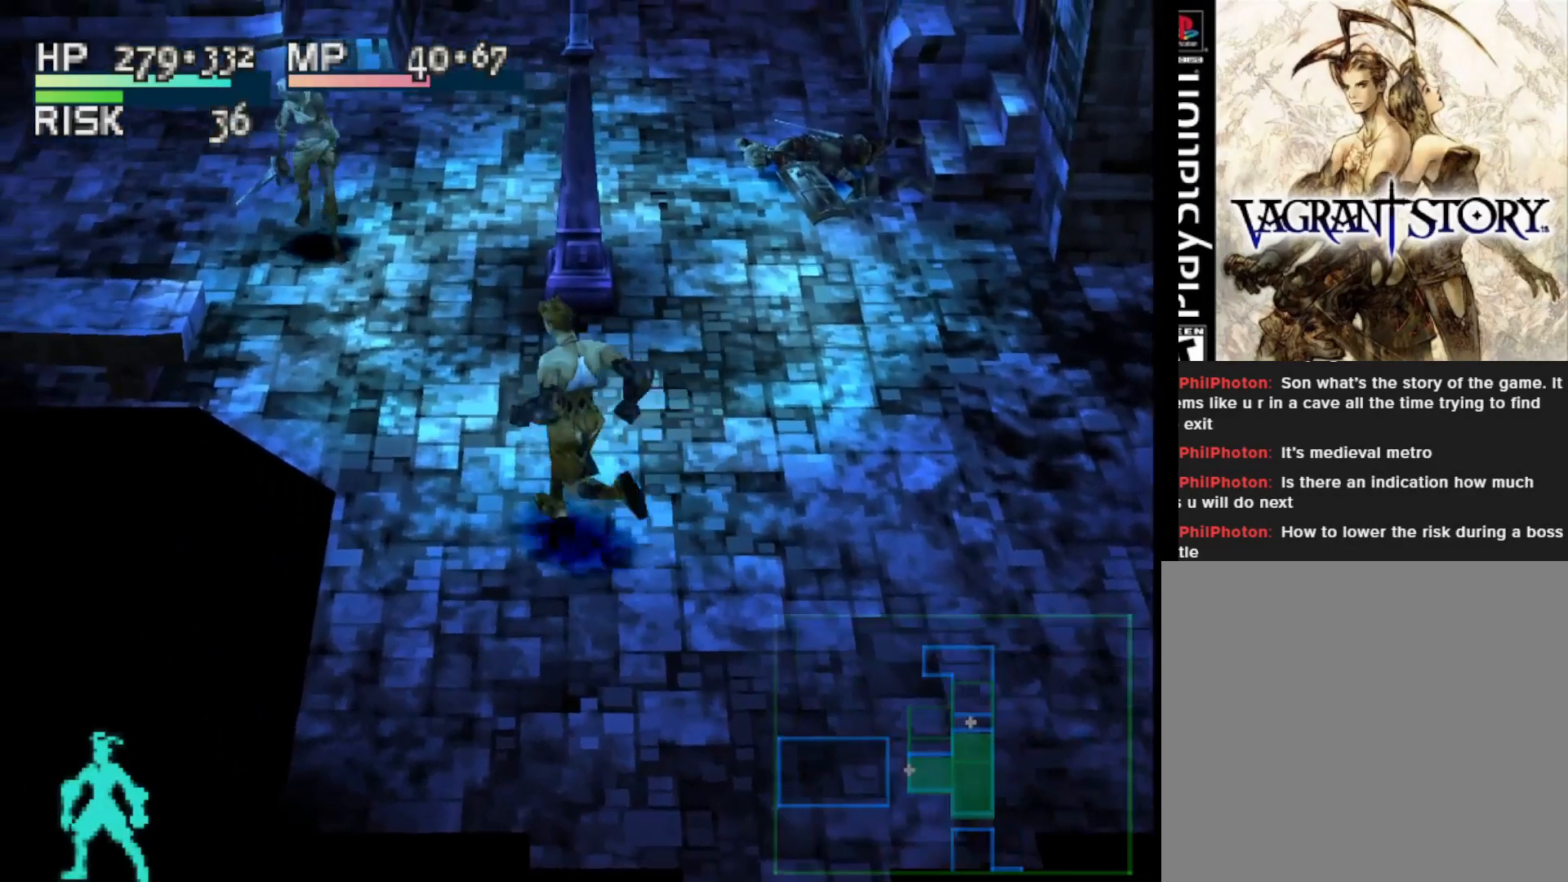
{"buttons": ["DPAD_UP", "DPAD_LEFT"], "right_stick": "center", "events": []}
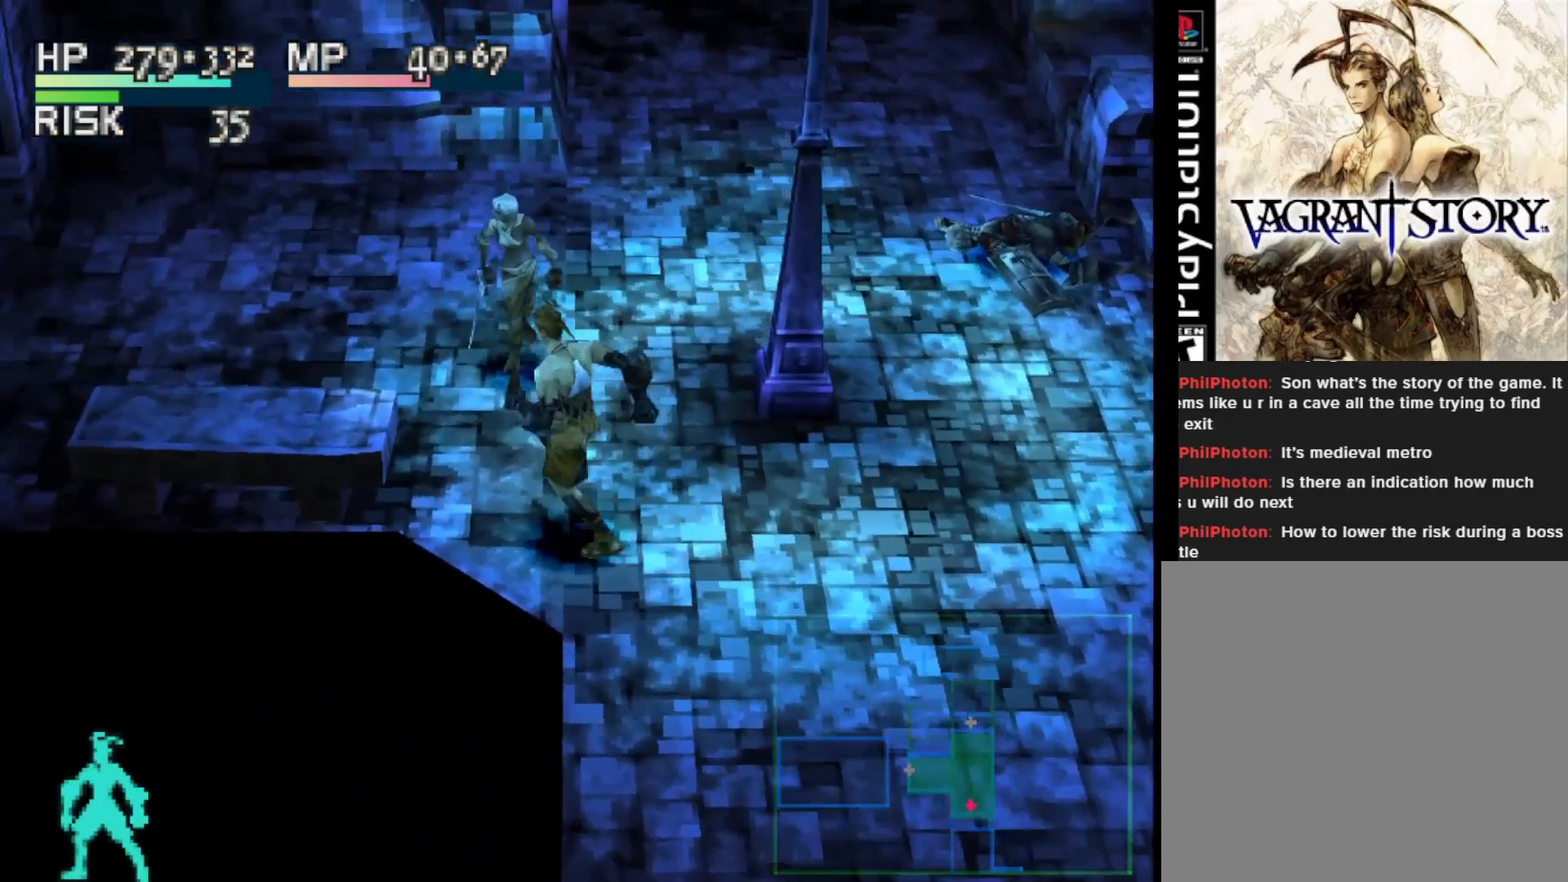
{"buttons": ["DPAD_UP", "DPAD_LEFT"], "right_stick": "center", "events": []}
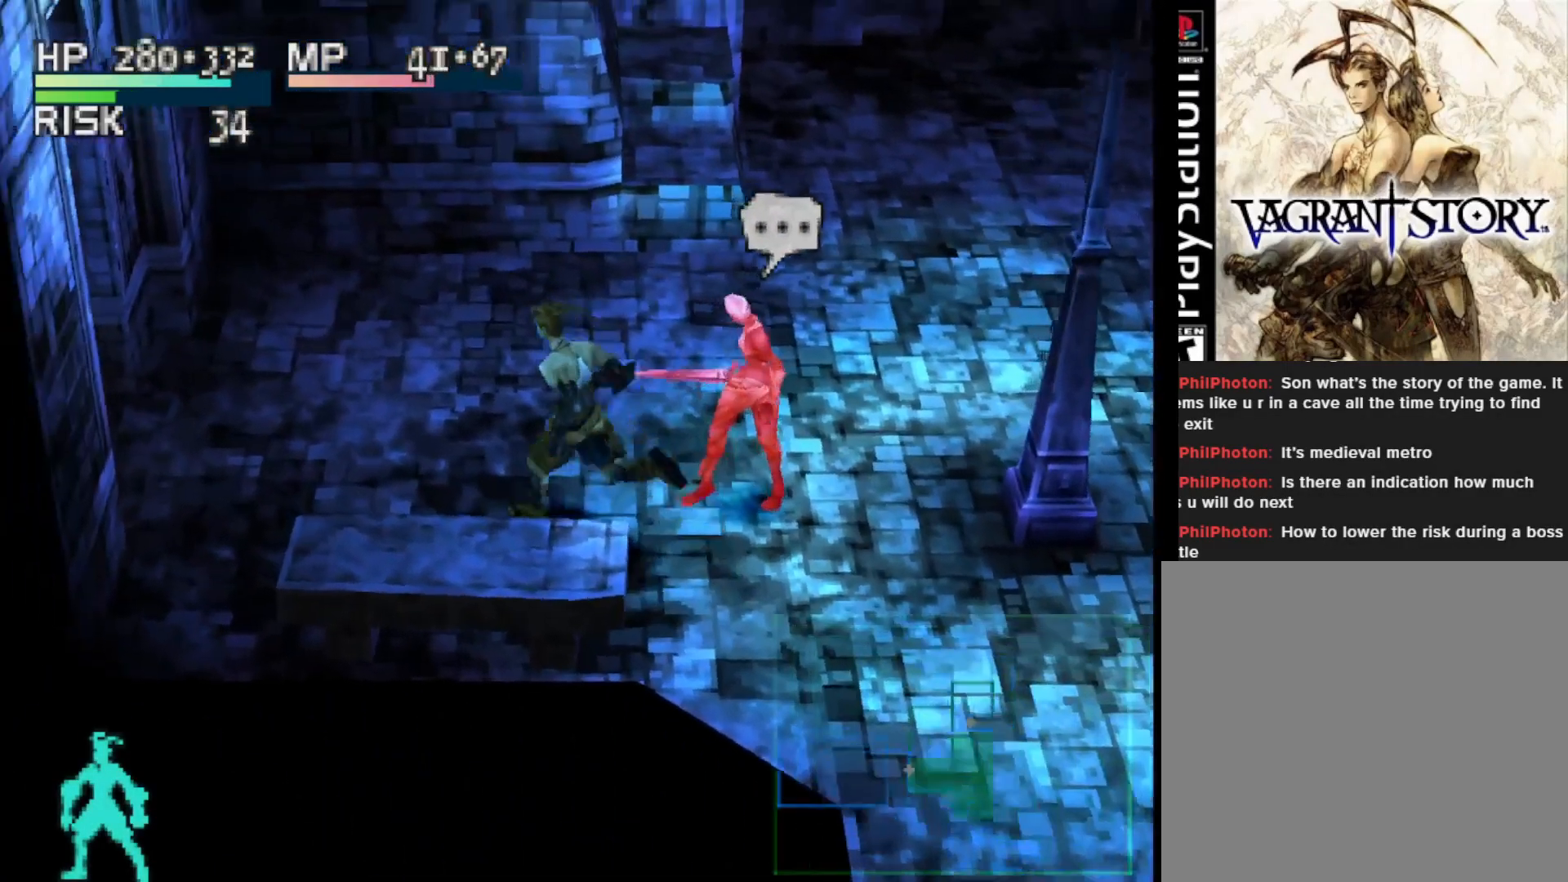
{"buttons": ["DPAD_LEFT"], "right_stick": "center", "events": [[417, "DPAD_UP", "up"]]}
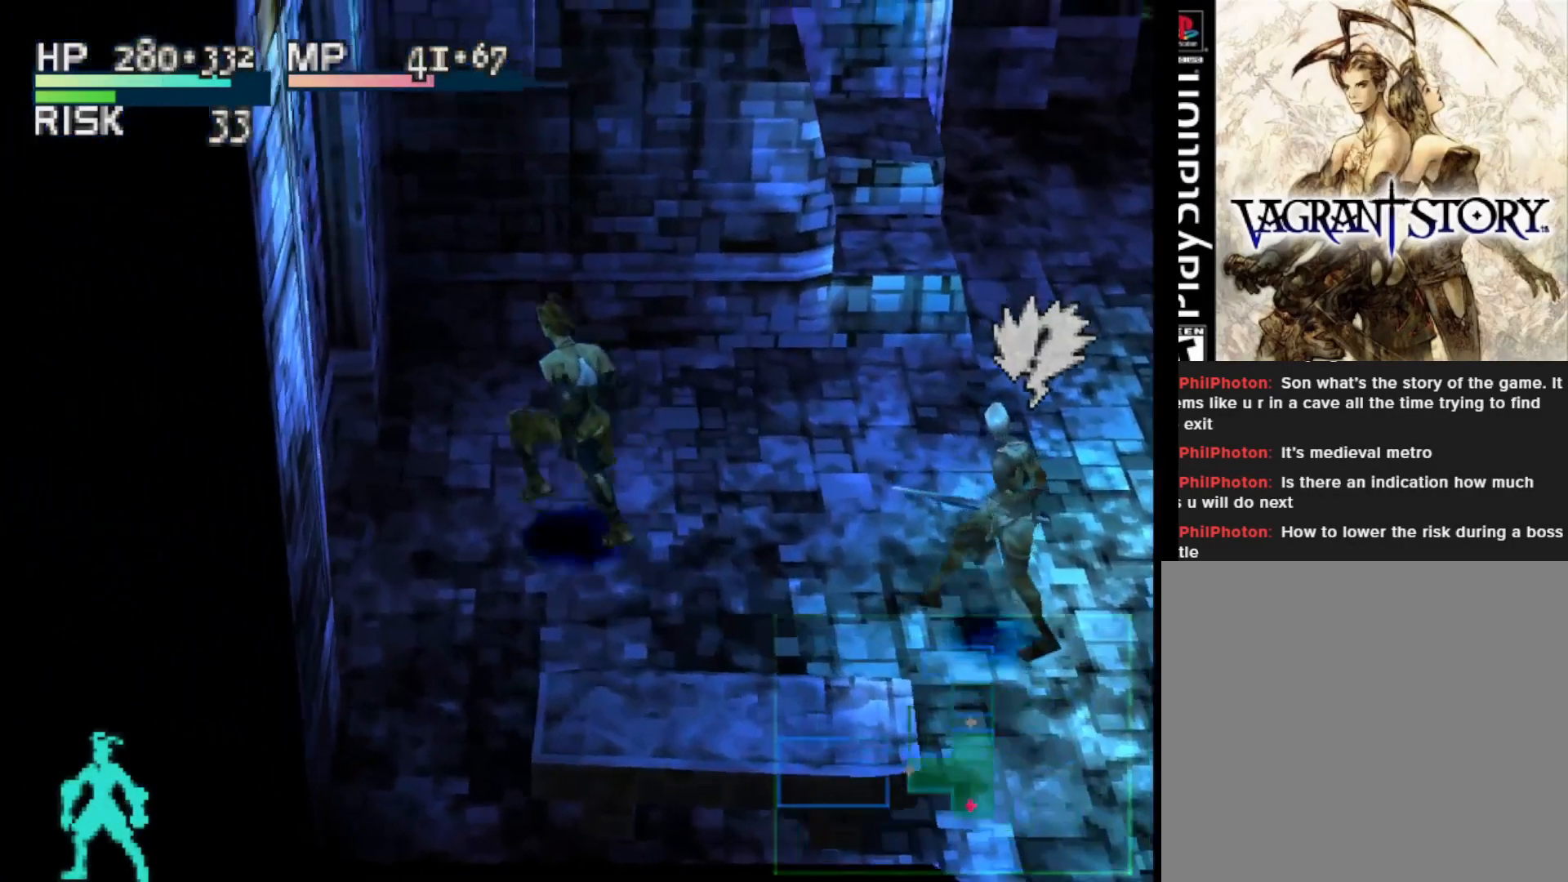
{"buttons": ["DPAD_LEFT"], "right_stick": "center", "events": []}
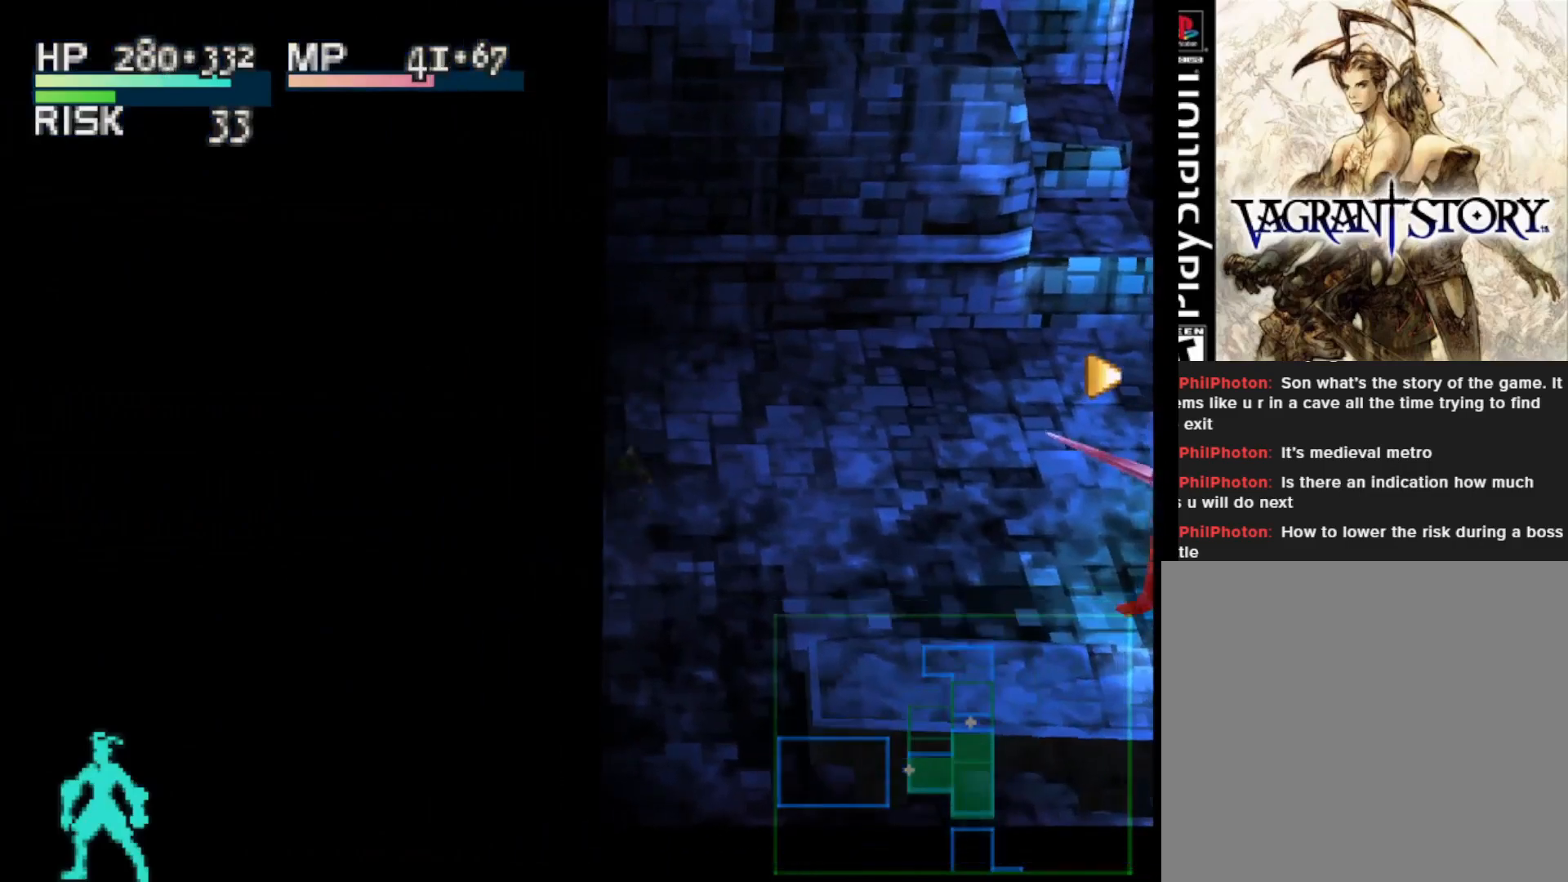
{"buttons": ["DPAD_LEFT"], "right_stick": "center", "events": [[50, "CROSS", "down"], [167, "CROSS", "up"], [267, "CROSS", "down"], [383, "CROSS", "up"]]}
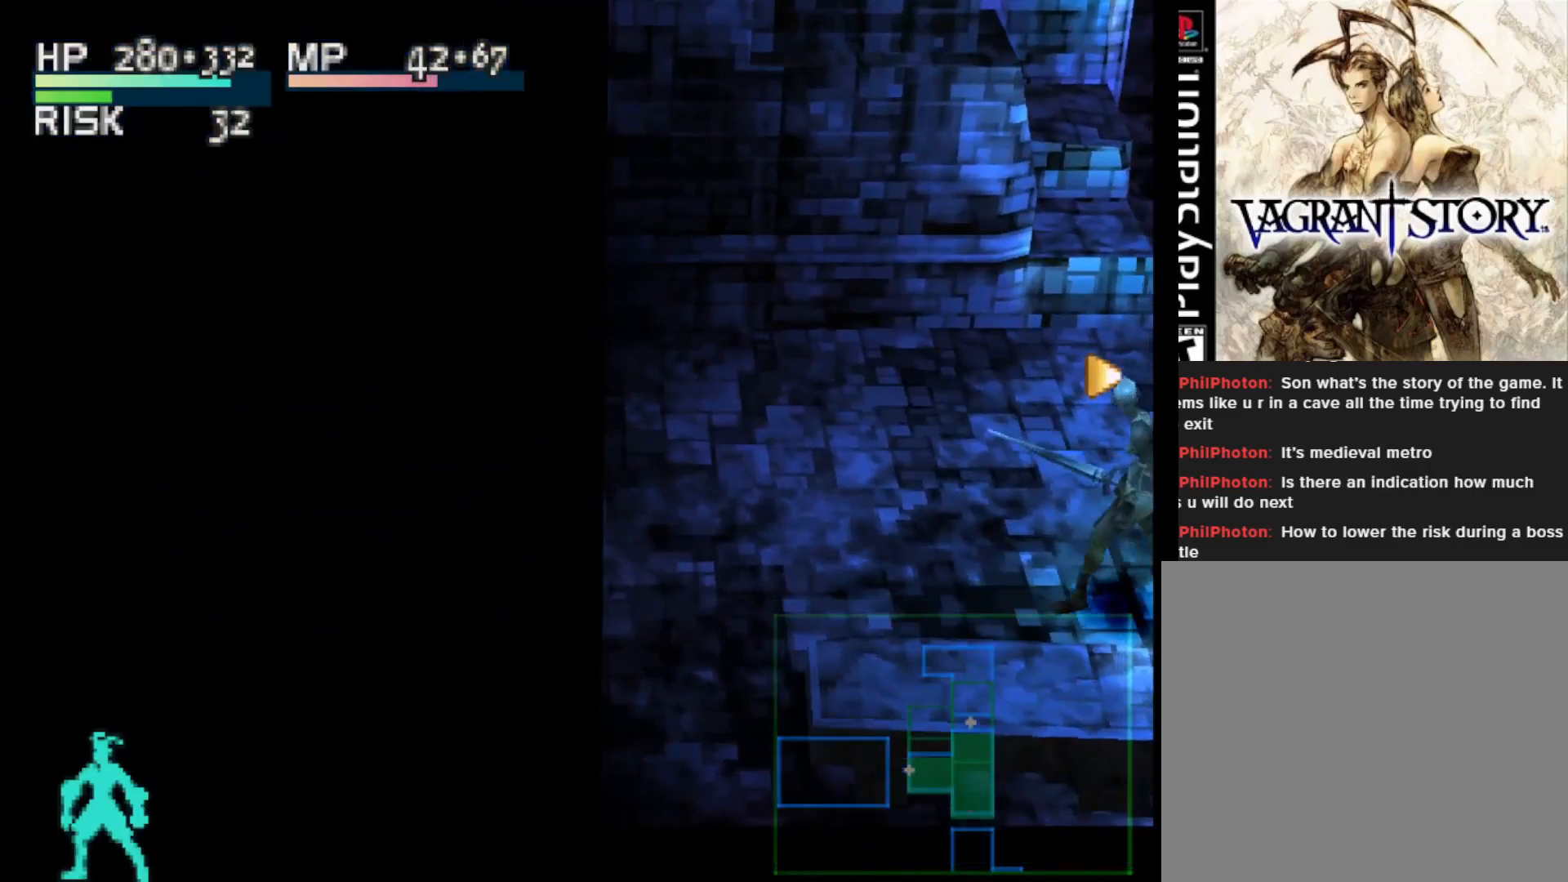
{"buttons": ["DPAD_LEFT"], "right_stick": "center", "events": []}
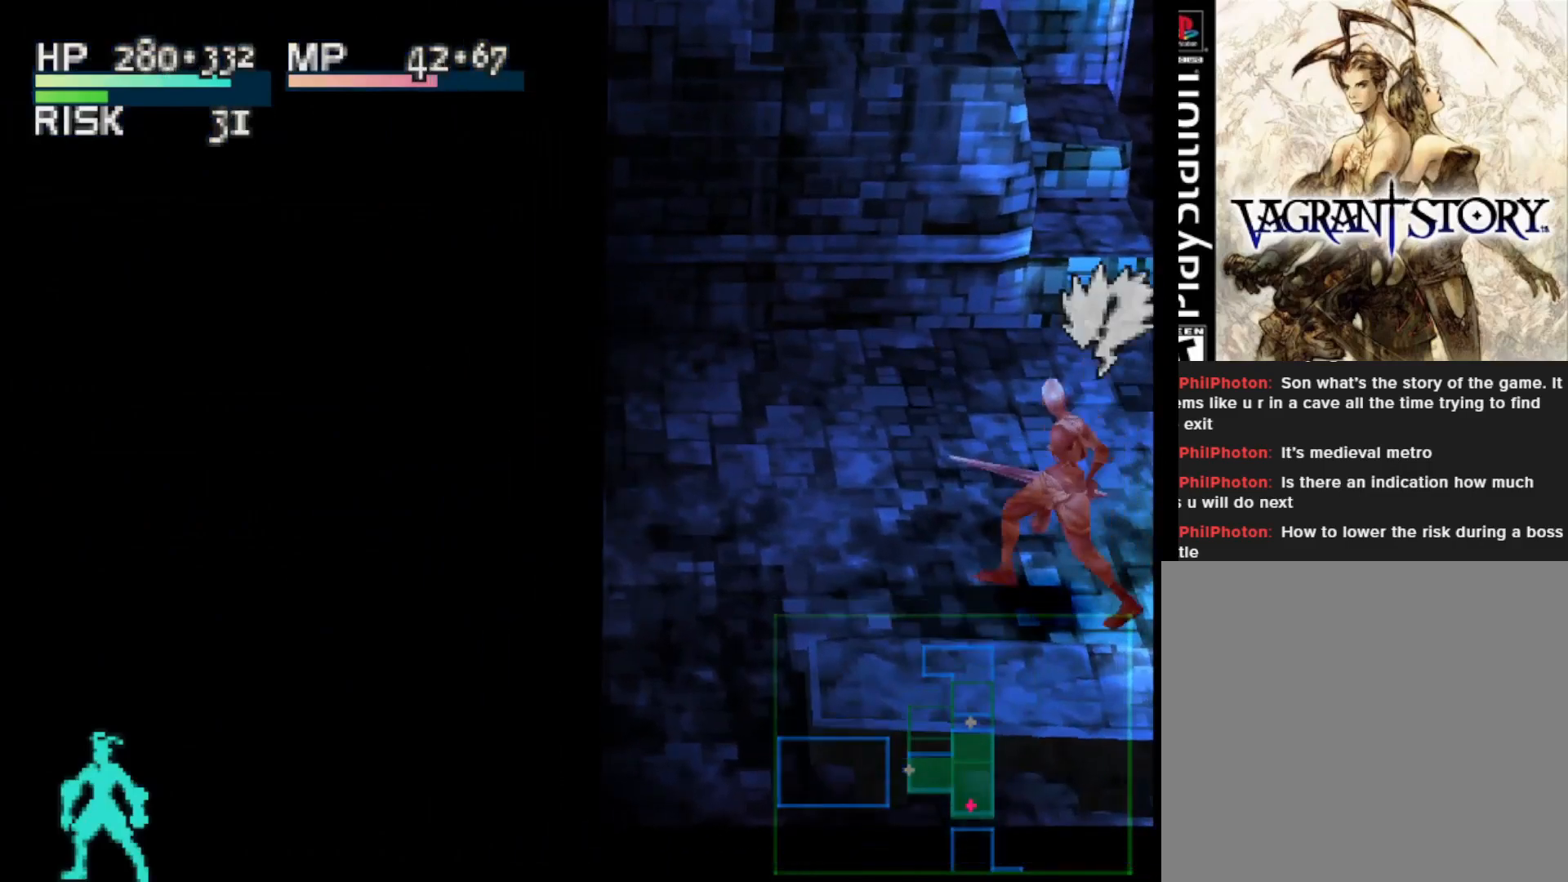
{"buttons": ["DPAD_LEFT"], "right_stick": "center", "events": []}
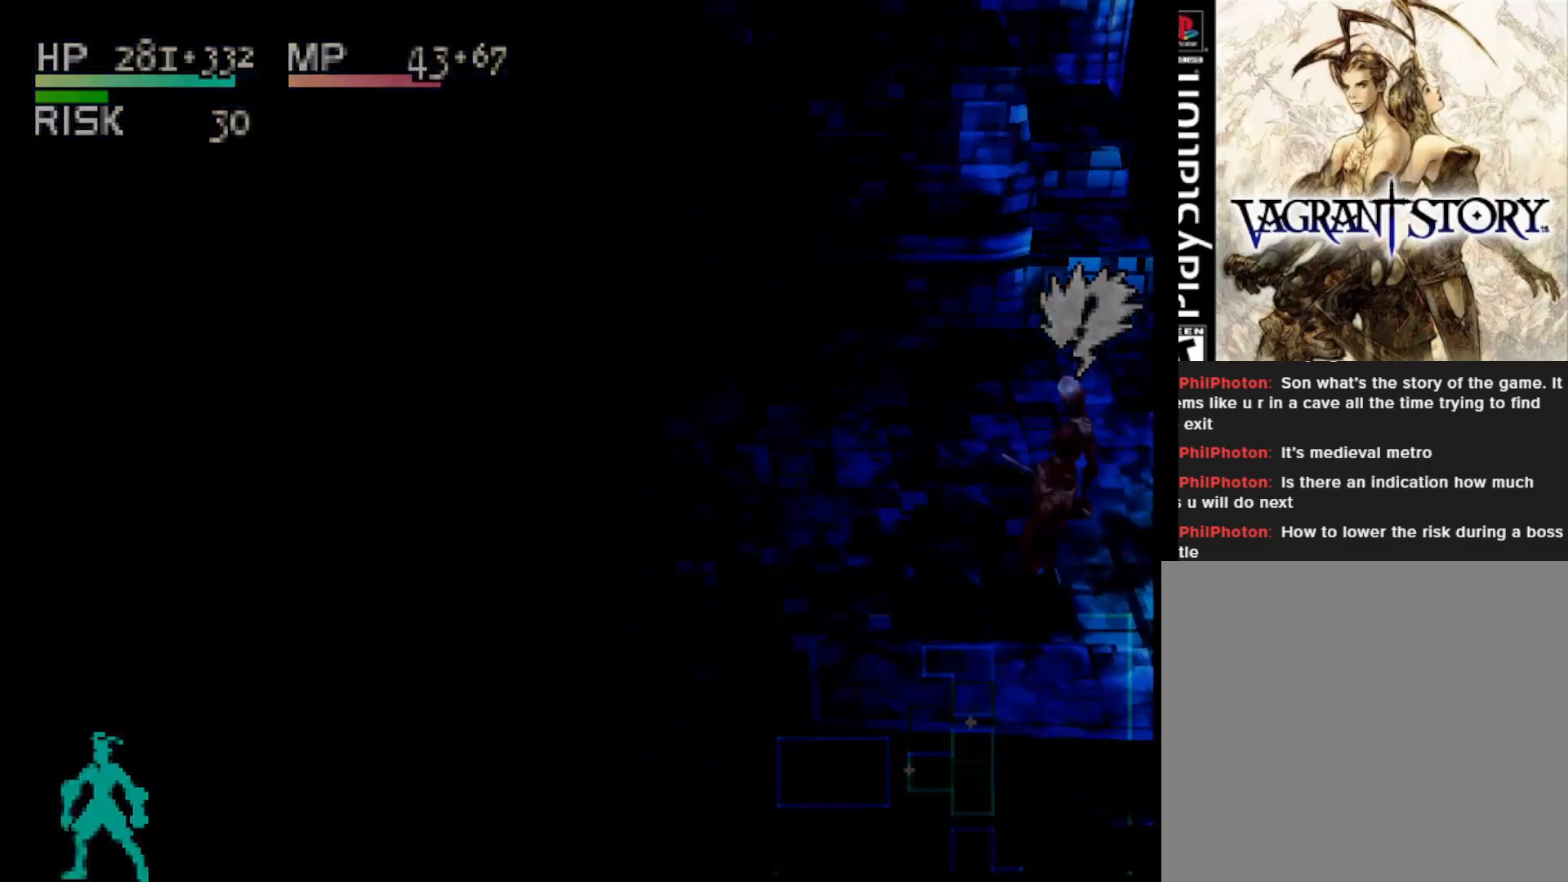
{"buttons": [], "right_stick": "center", "events": [[33, "DPAD_LEFT", "up"]]}
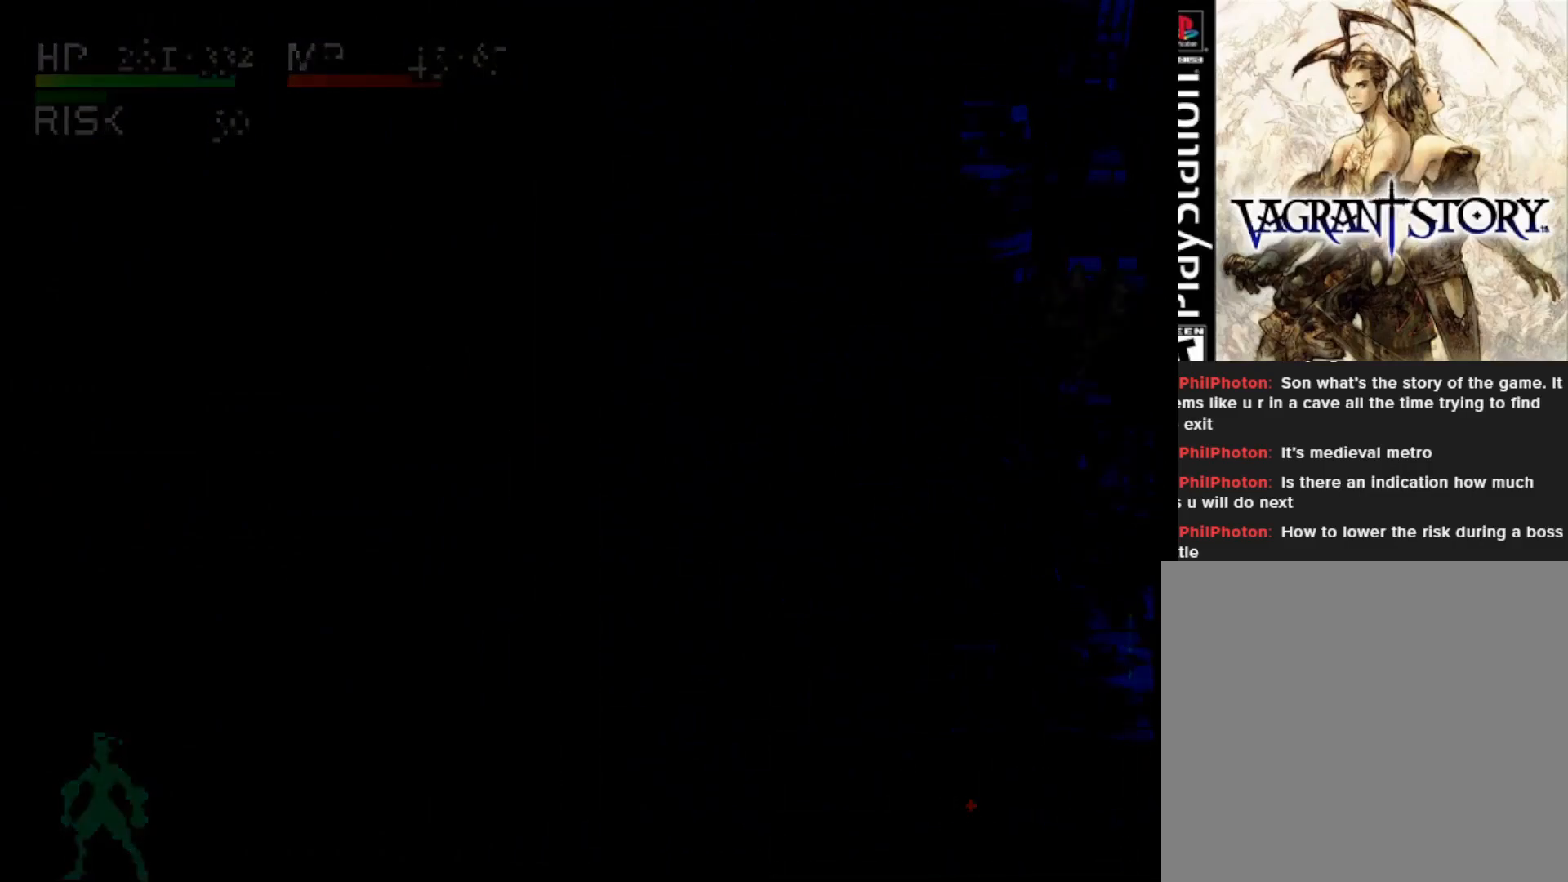
{"buttons": [], "right_stick": "center", "events": []}
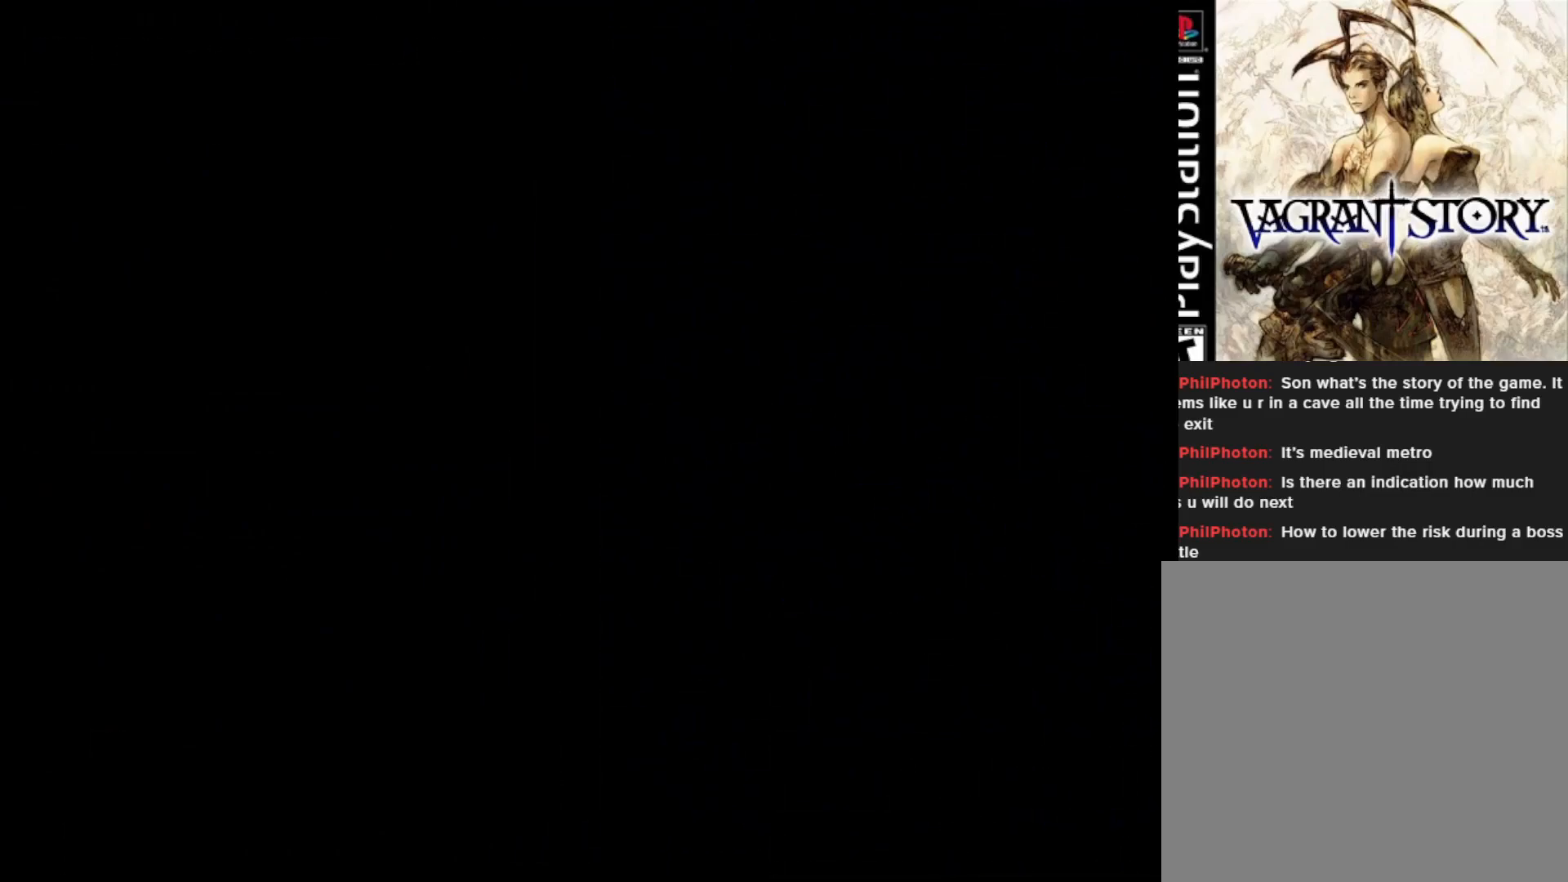
{"buttons": [], "right_stick": "center", "events": []}
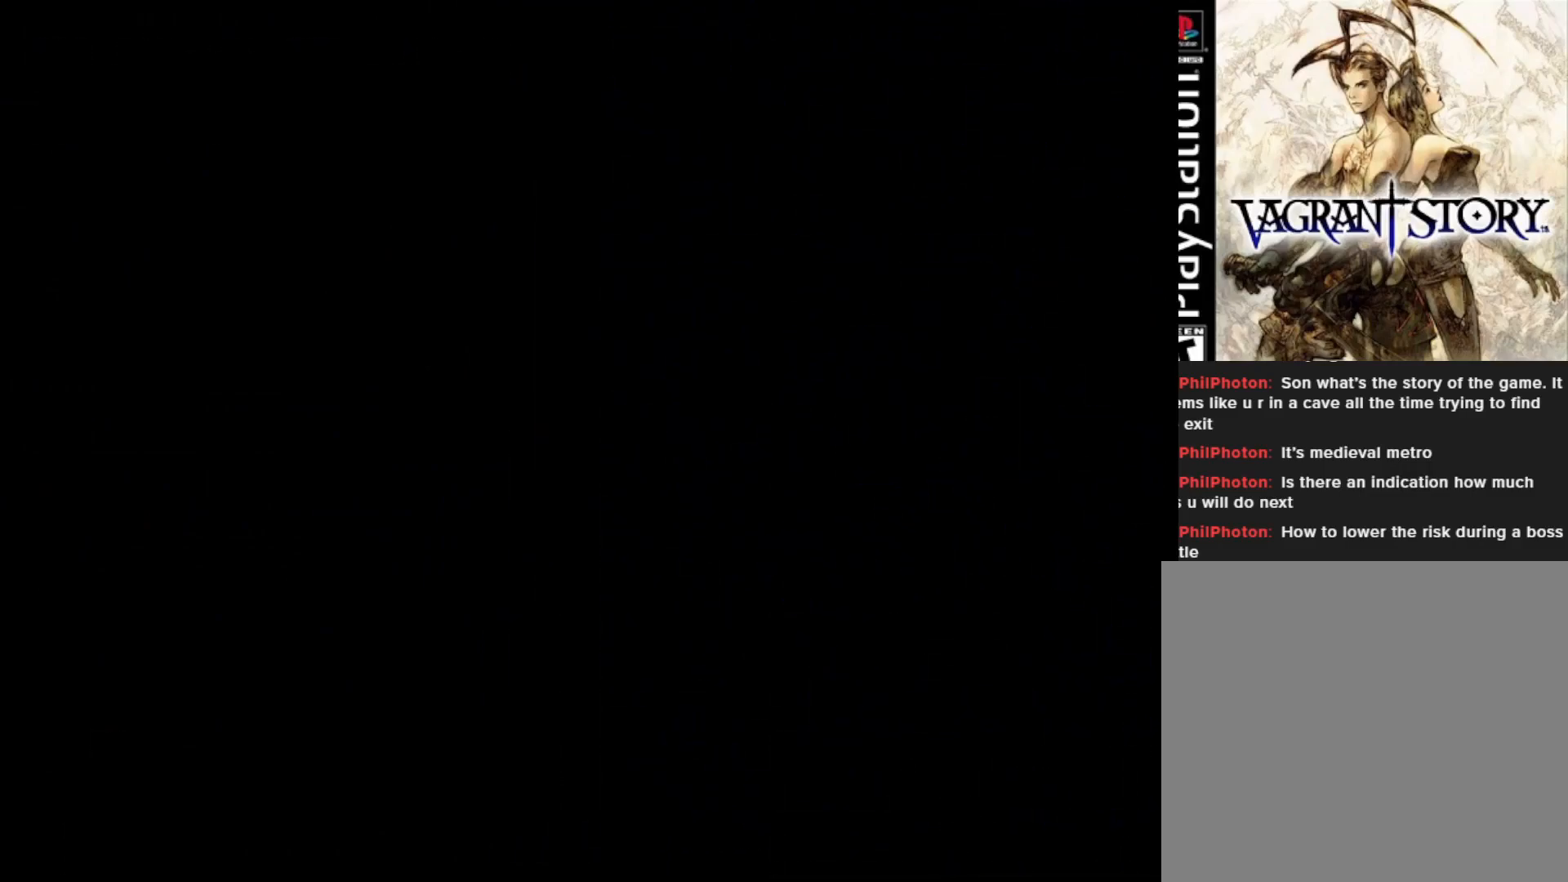
{"buttons": [], "right_stick": "center", "events": []}
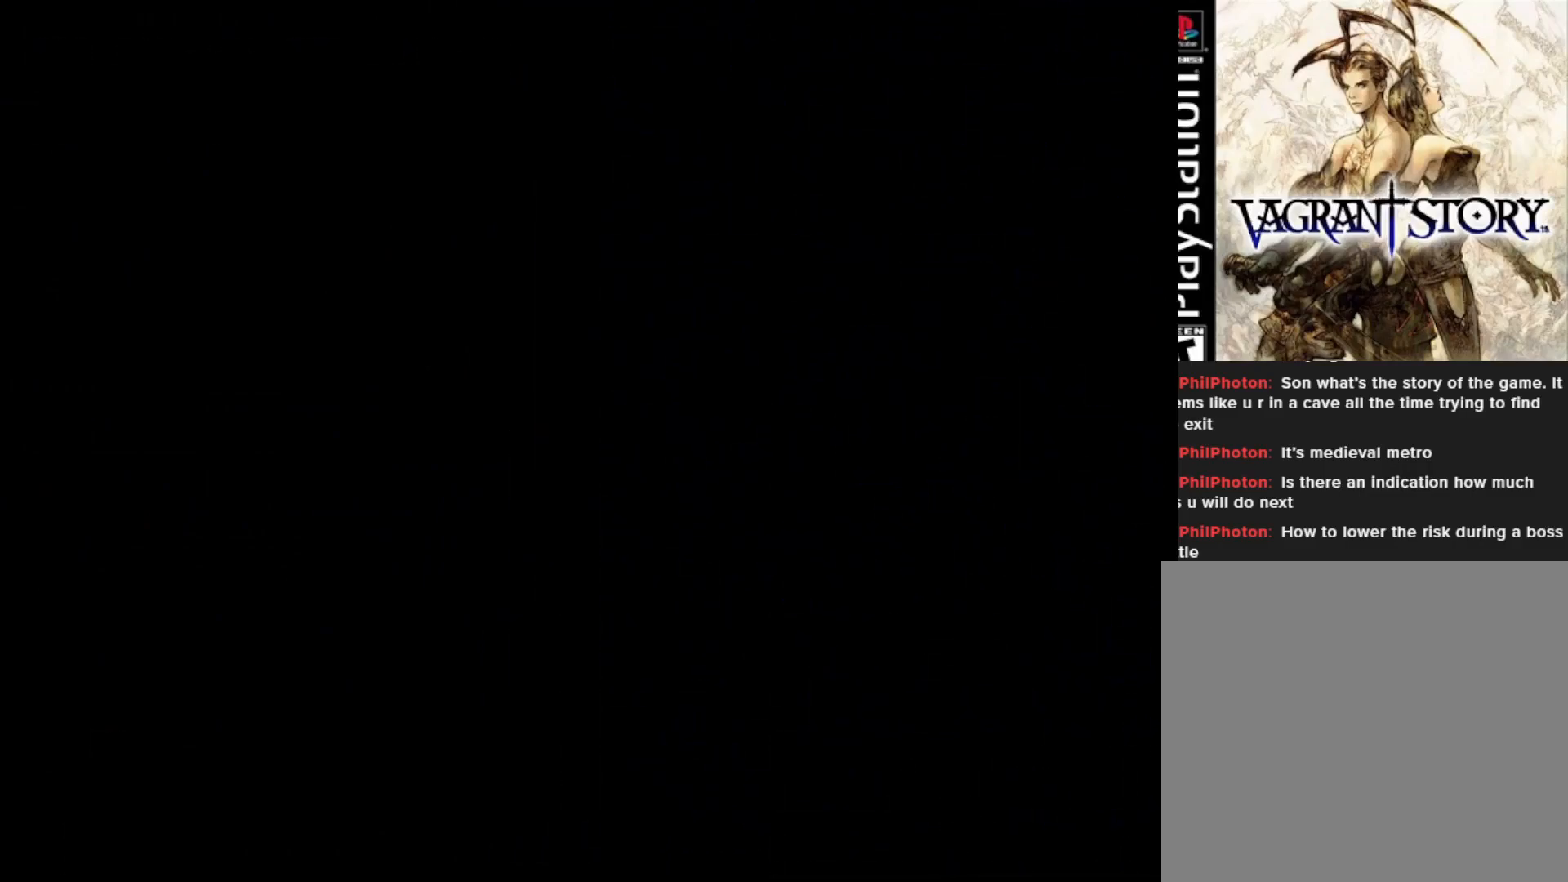
{"buttons": [], "right_stick": "center", "events": []}
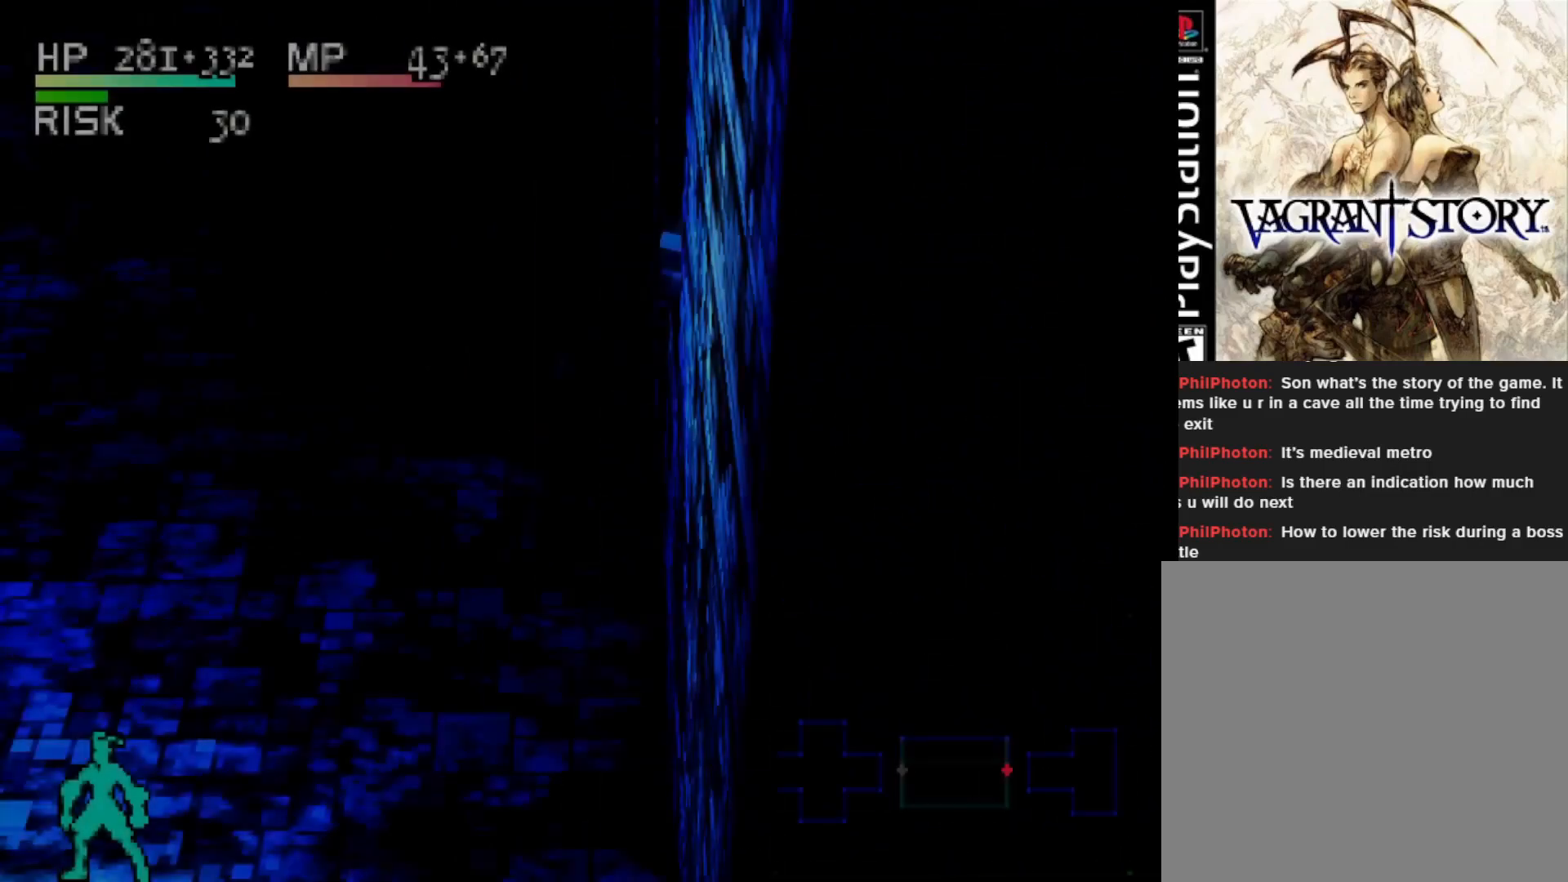
{"buttons": ["DPAD_LEFT"], "right_stick": "center", "events": [[317, "DPAD_LEFT", "down"]]}